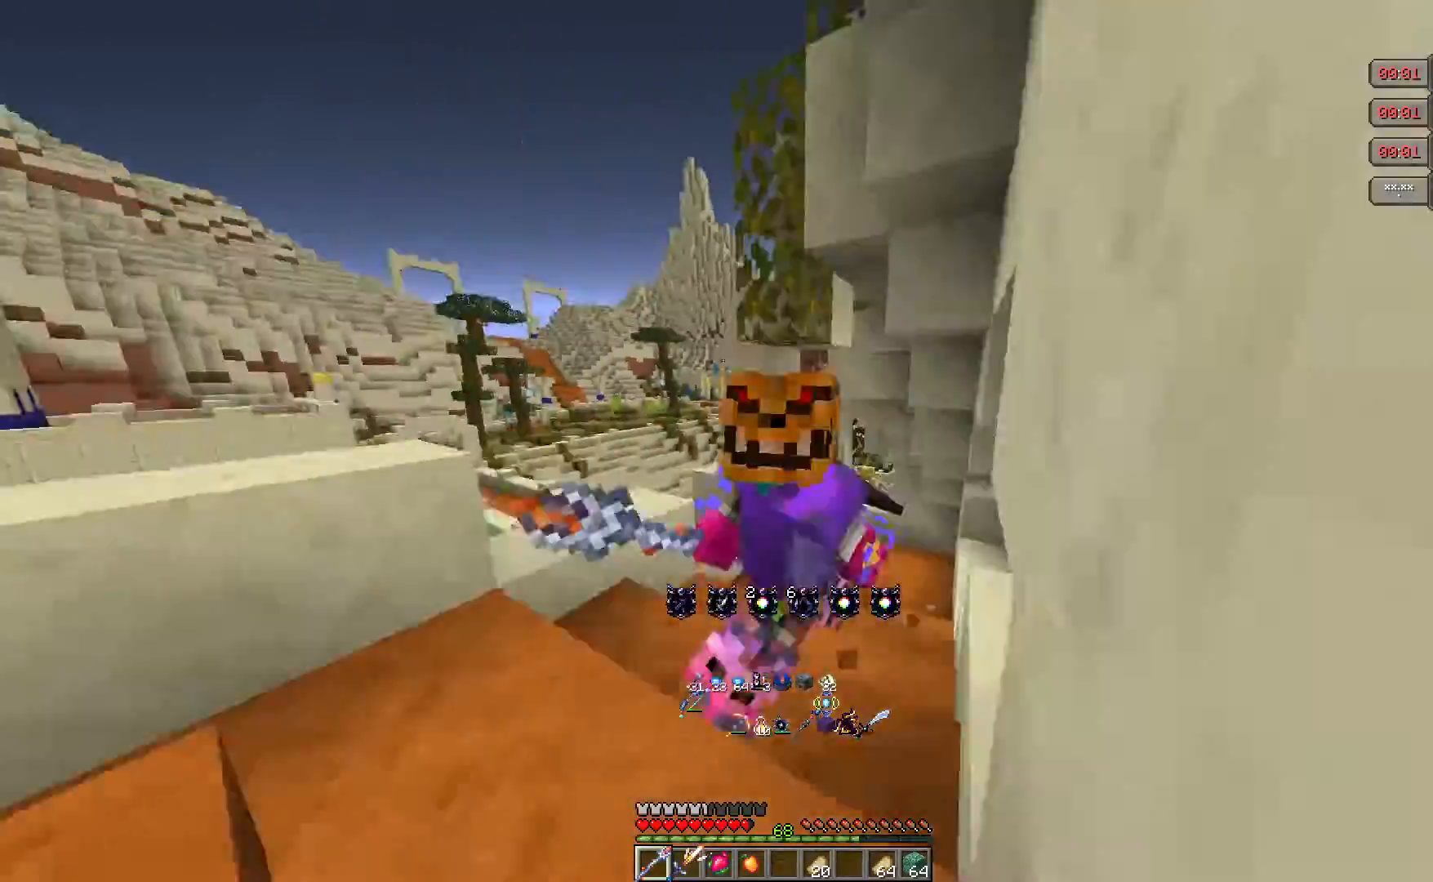
Gameplay with keyboard and mouse; each line is a JSON object with the keys and mouse buttons held at the frame after it. "events" lists presses ("down") and releases ("up") of "a", "d", "s", "w", "mouse_left" and "mouse_right" between this image and that frame as [ms after this image, input, new state], when the widget could be followed in between. "mouse_left", "mouse_right" = the "left", "right" buttons of the "mouse" list. No other keys are recorded. Fast repeated clicks can show as one long hold. Mouse movement is not recorded.
{"keys": ["w"], "mouse": [], "events": []}
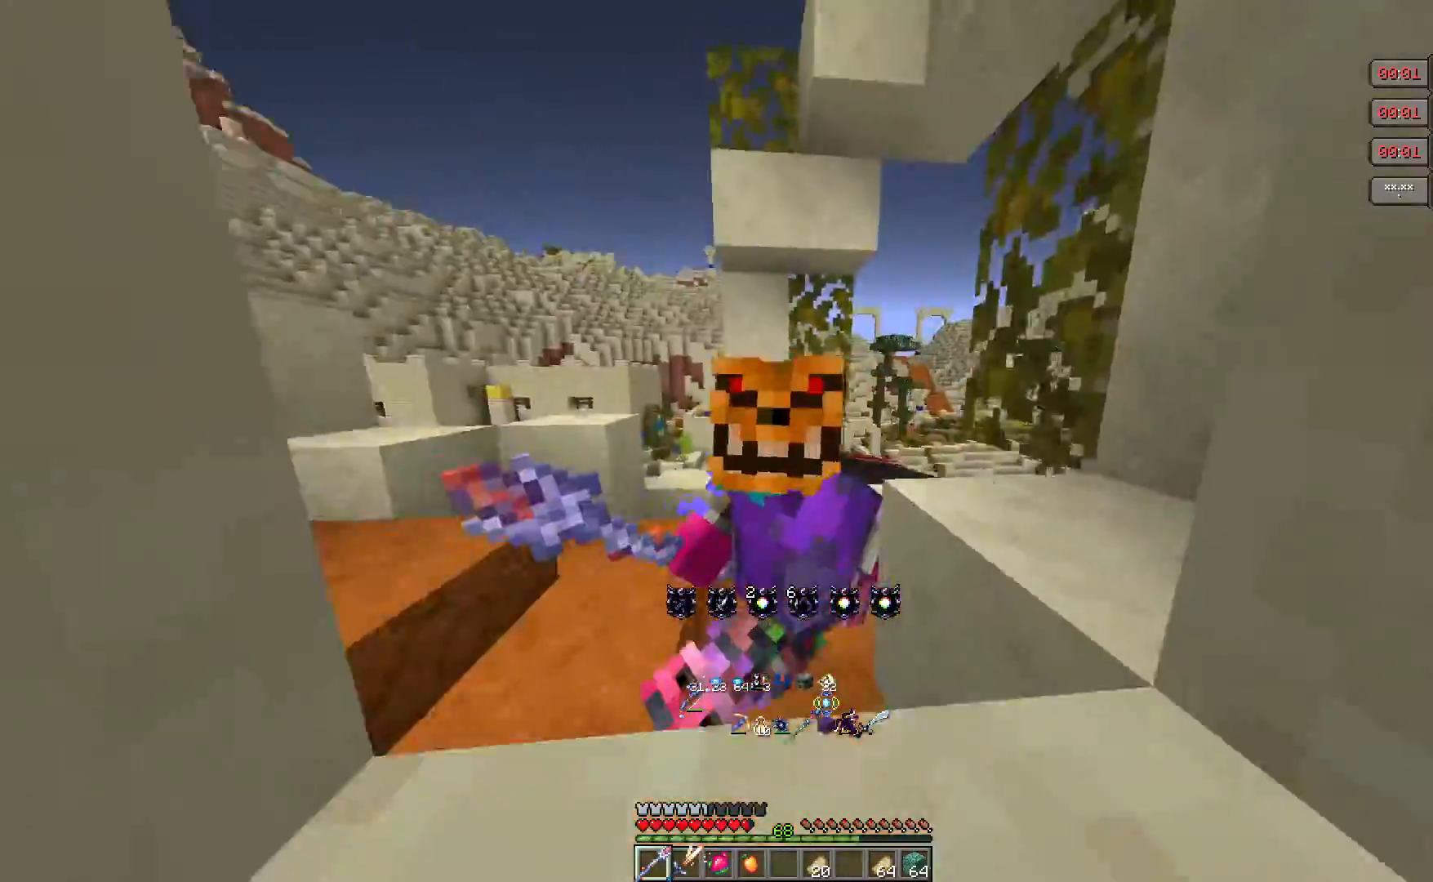
{"keys": ["w"], "mouse": [], "events": []}
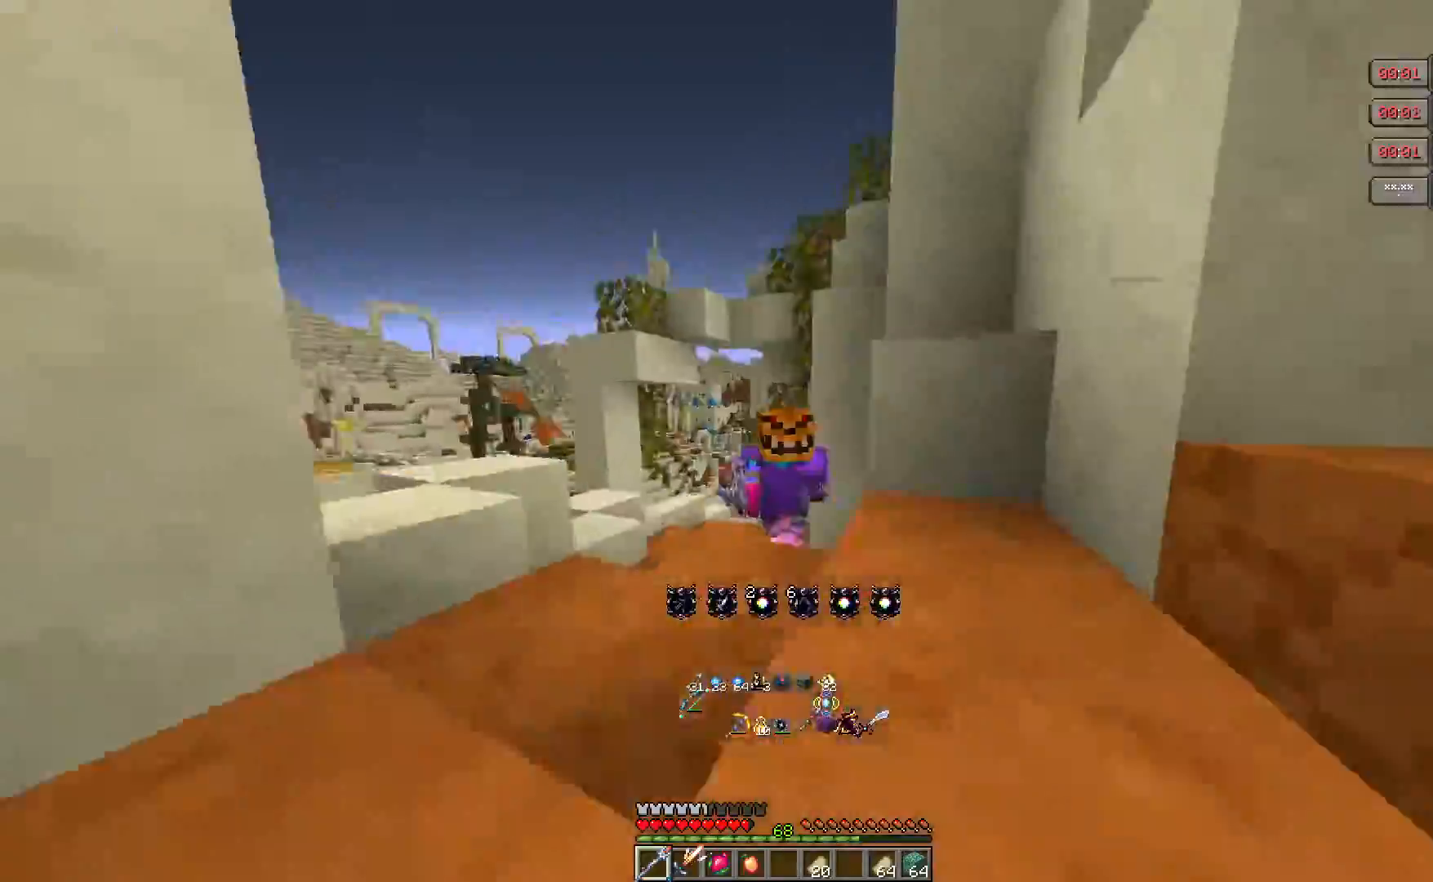
{"keys": ["w"], "mouse": [], "events": []}
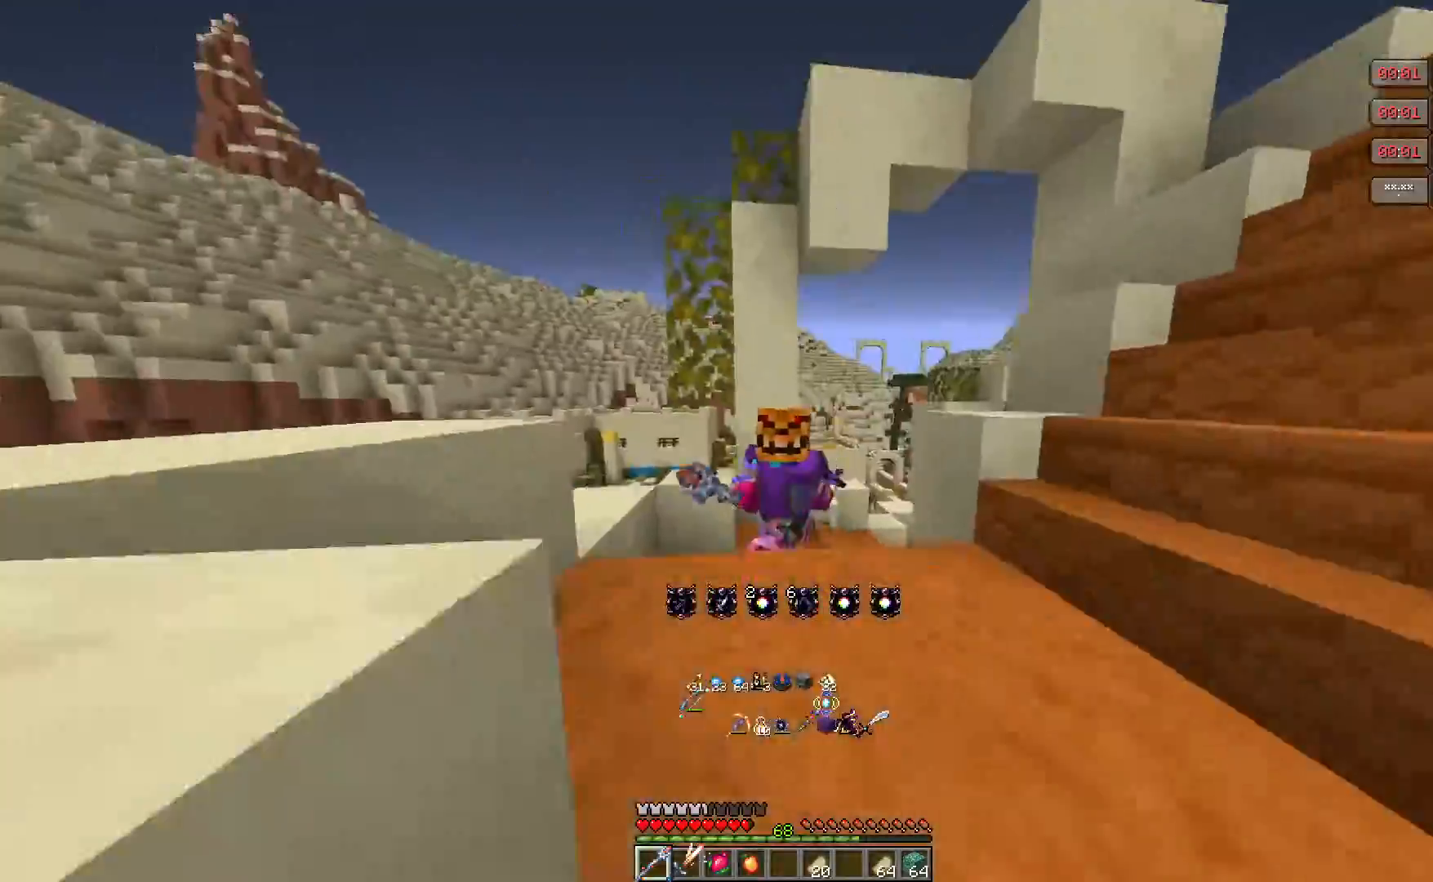
{"keys": ["w"], "mouse": [], "events": []}
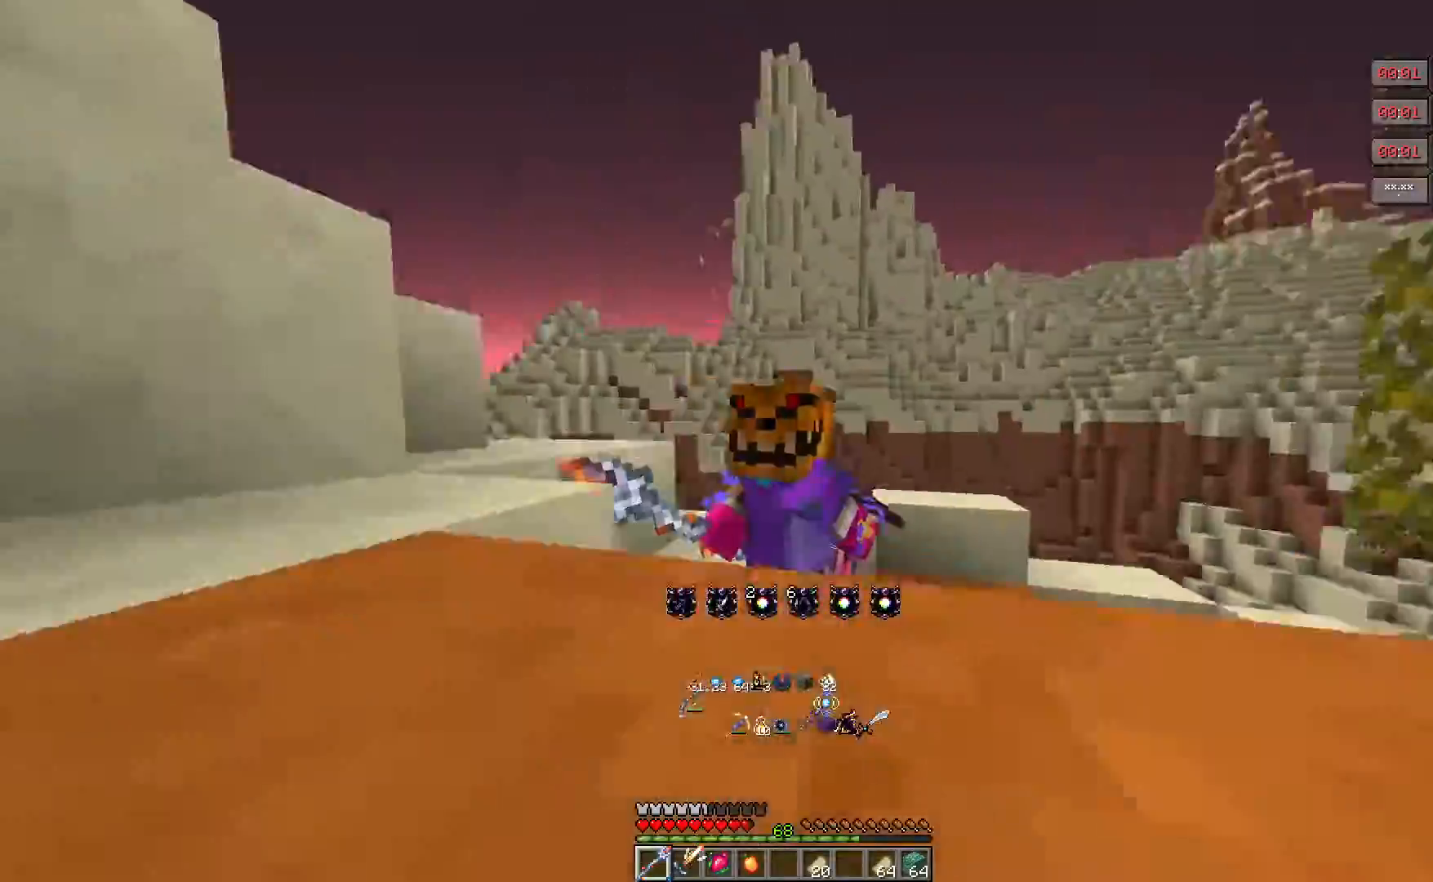
{"keys": ["w"], "mouse": [], "events": []}
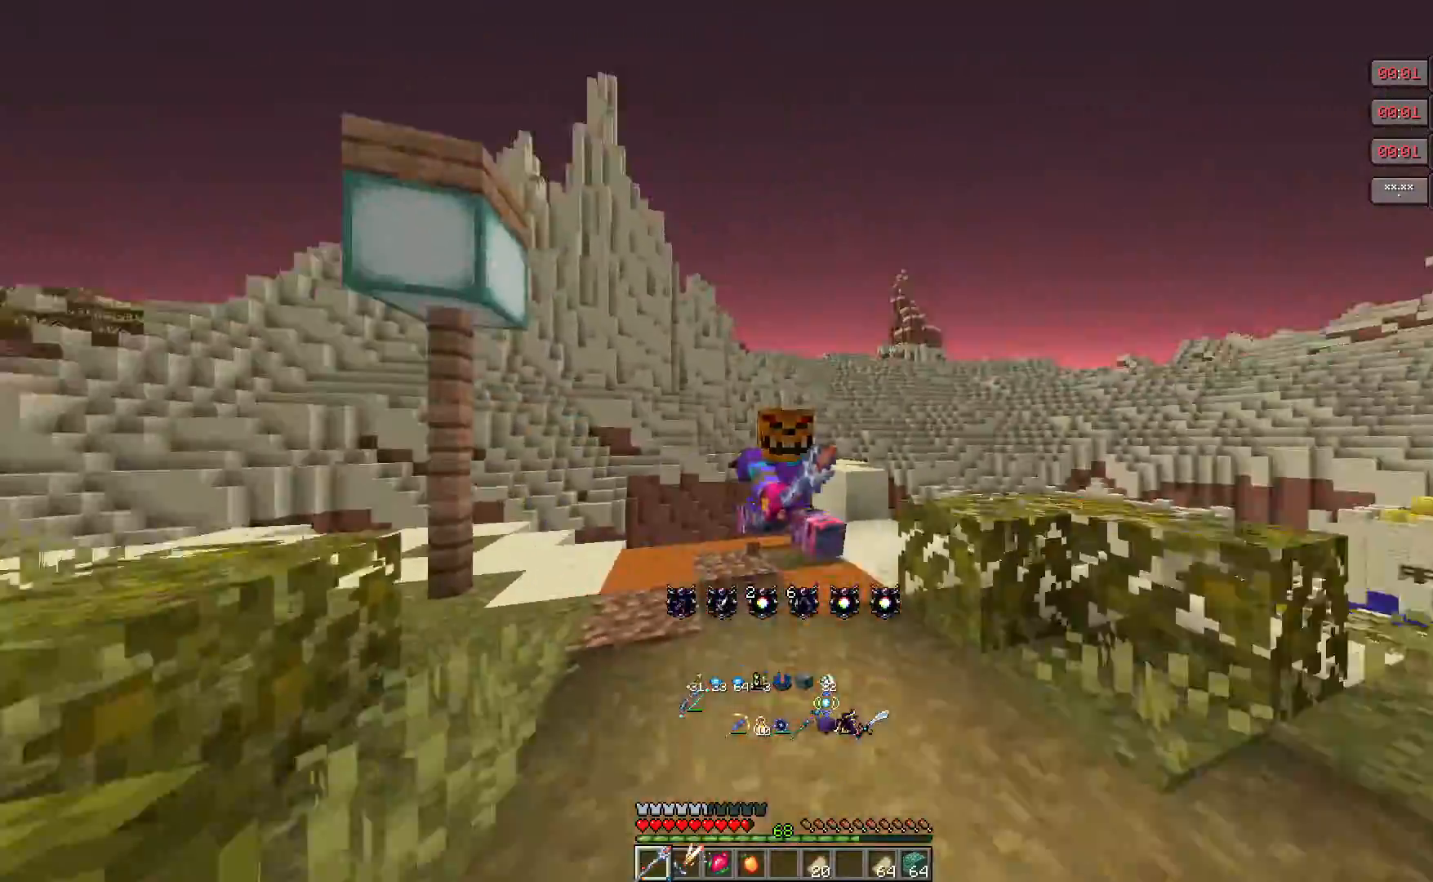
{"keys": ["w"], "mouse": [], "events": []}
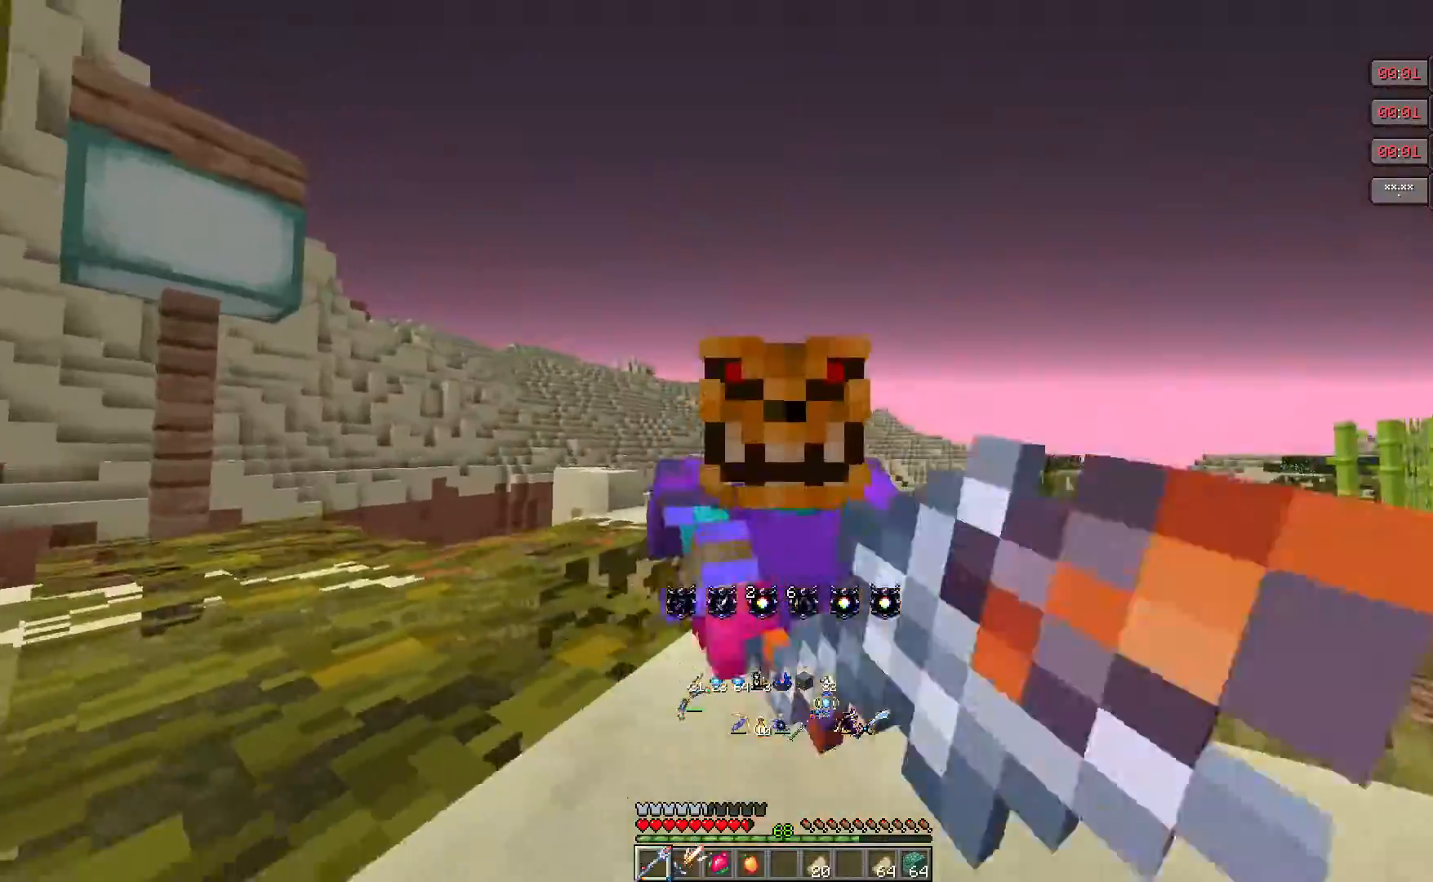
{"keys": ["w"], "mouse": [], "events": []}
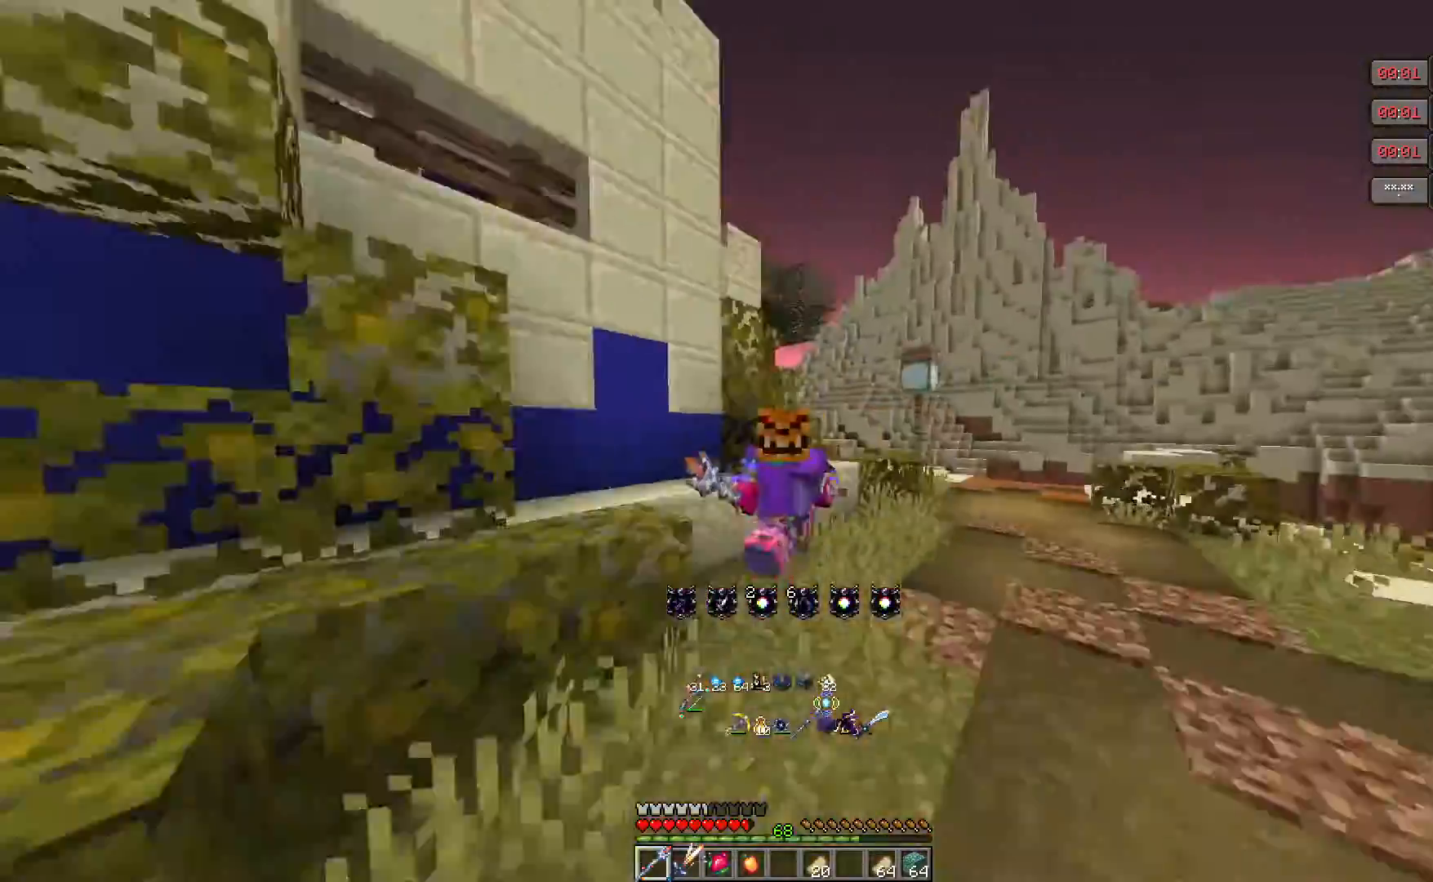
{"keys": ["w"], "mouse": [], "events": []}
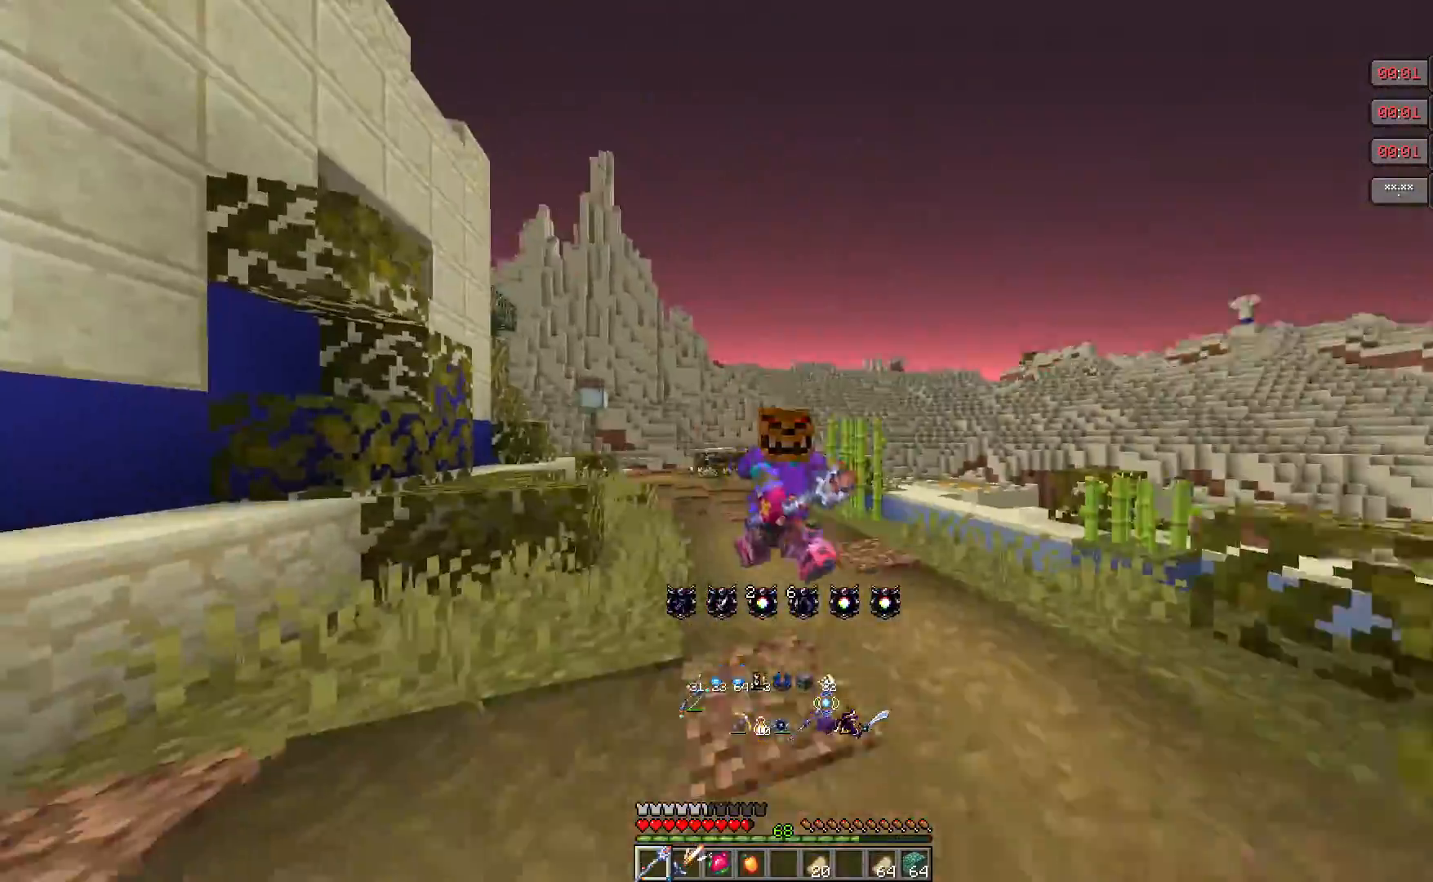
{"keys": ["w"], "mouse": [], "events": []}
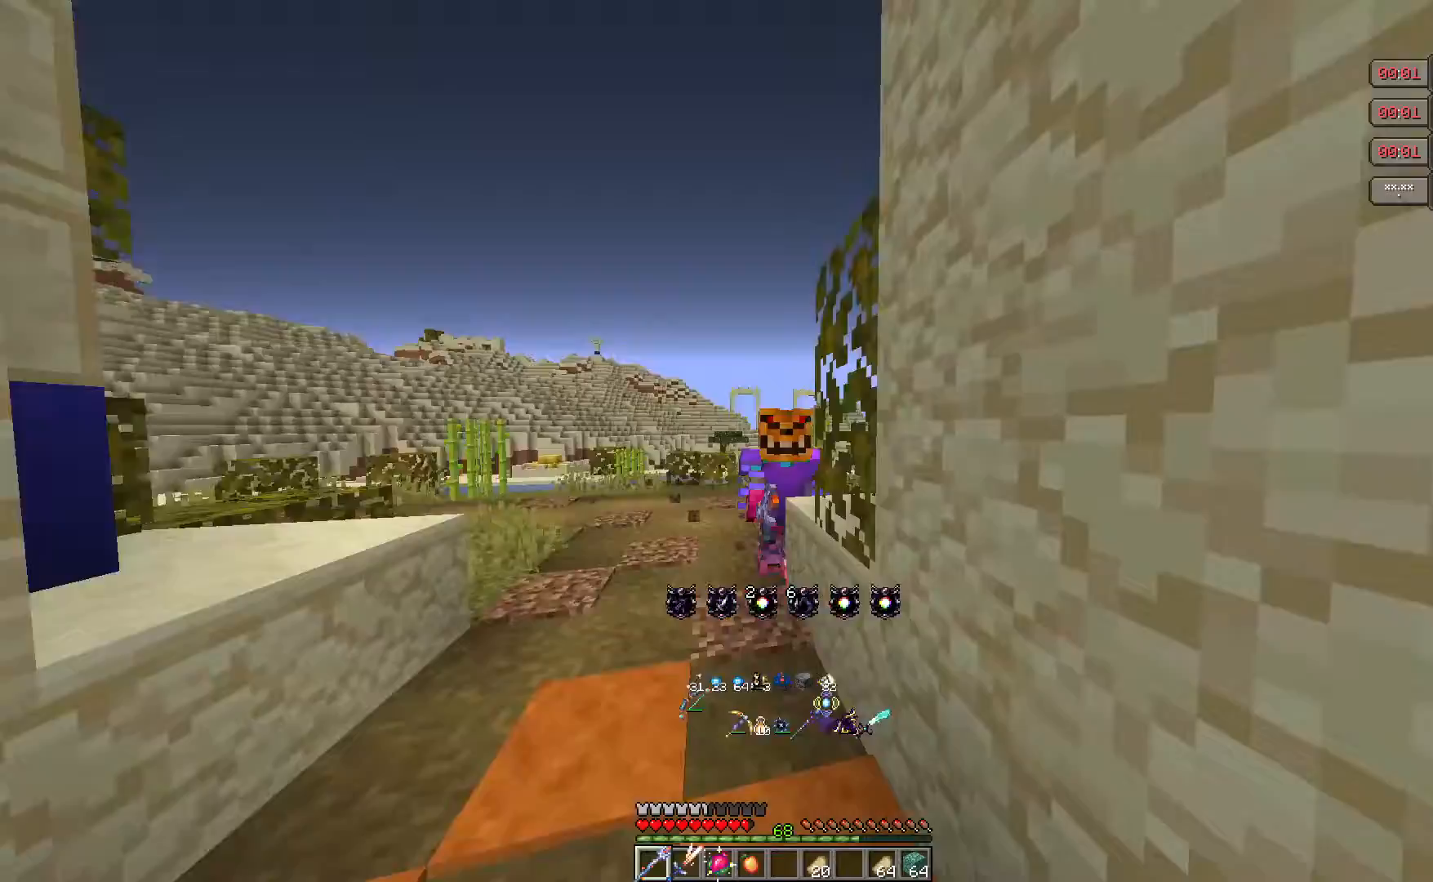
{"keys": ["w"], "mouse": [], "events": []}
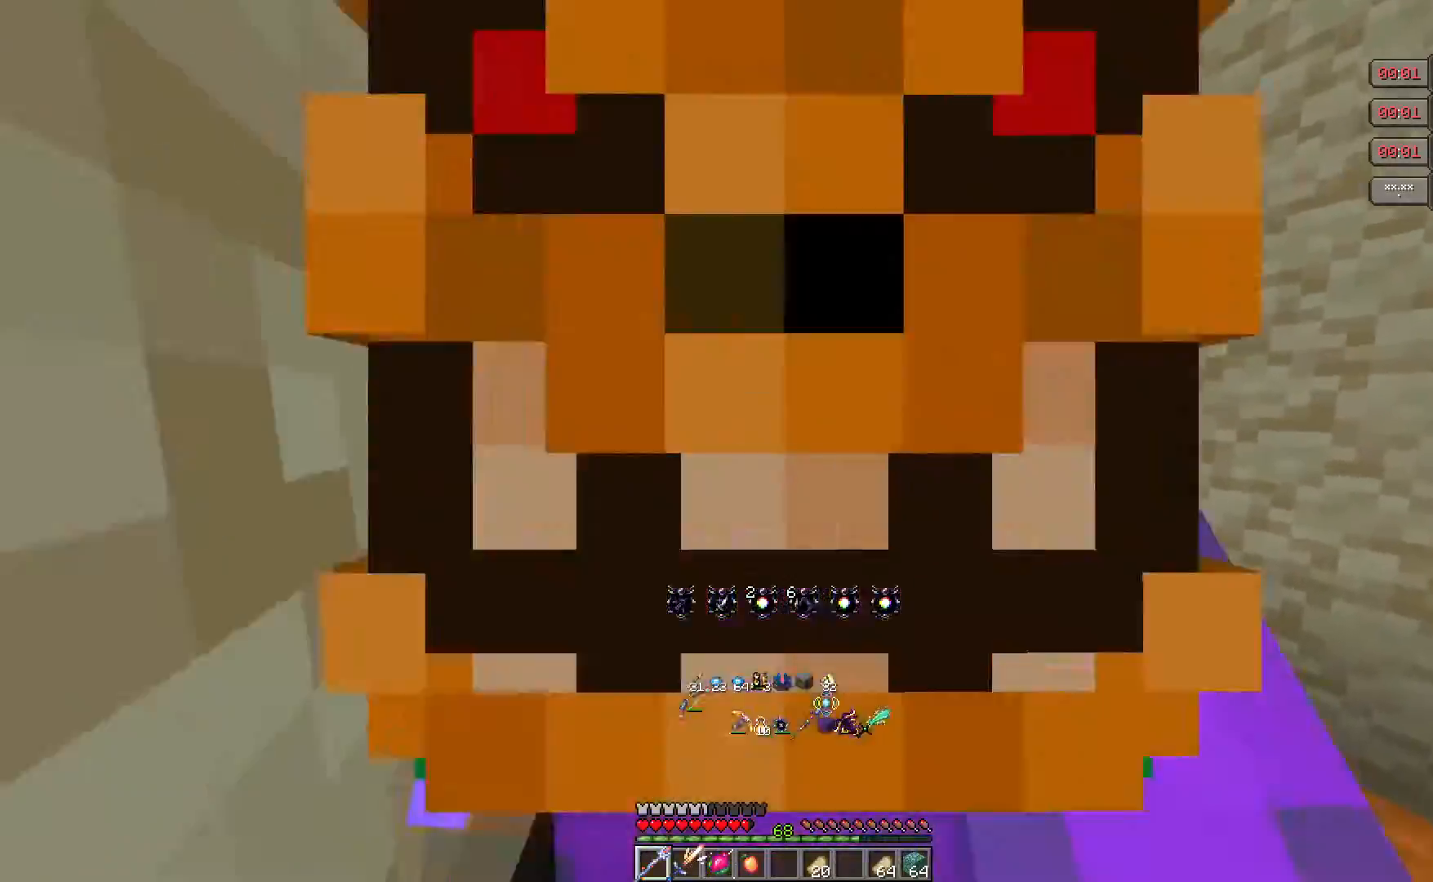
{"keys": ["w"], "mouse": [], "events": []}
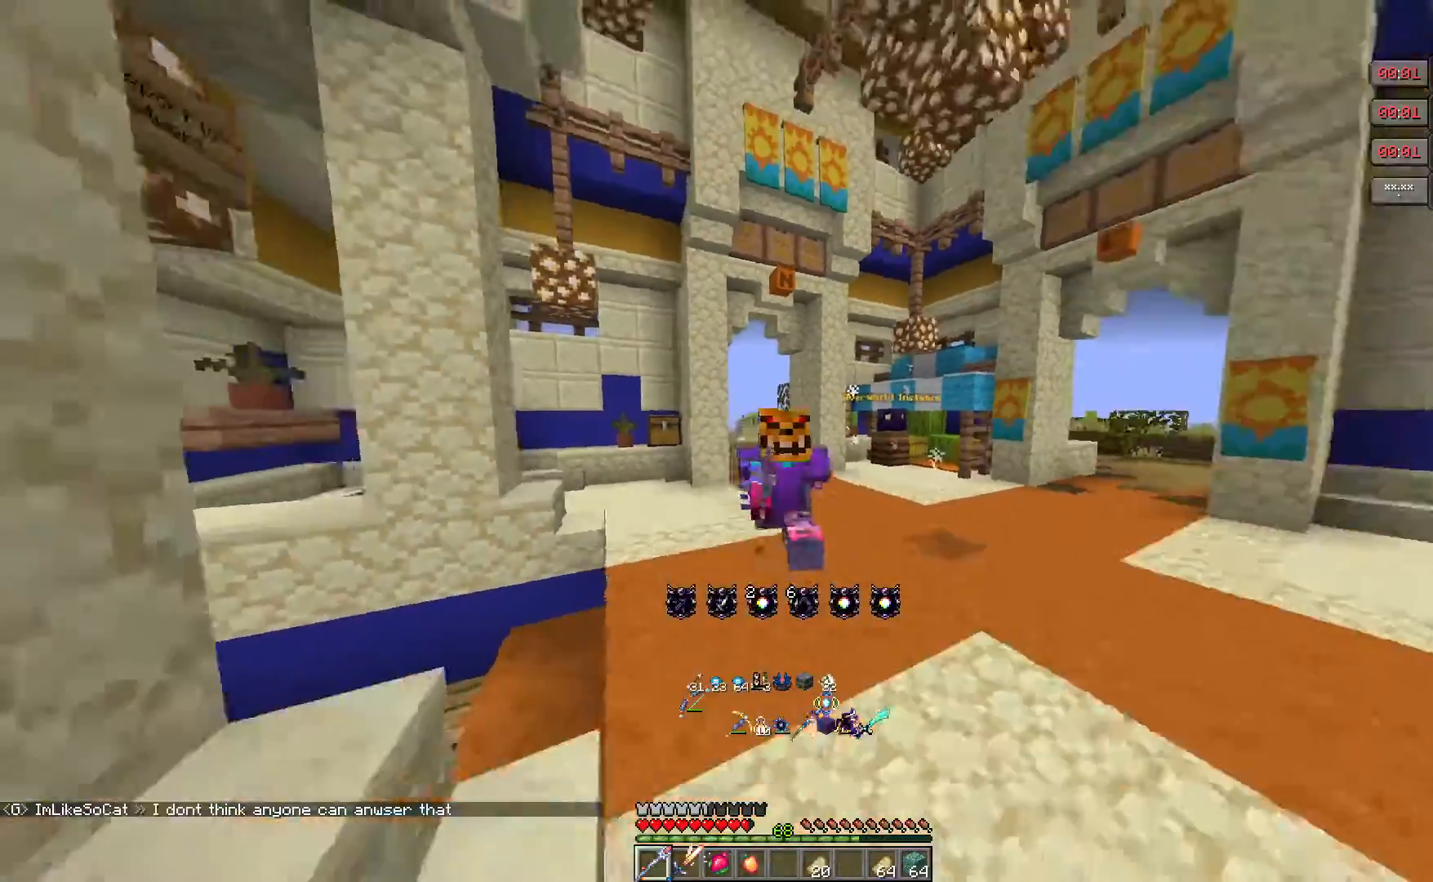
{"keys": ["w"], "mouse": [], "events": []}
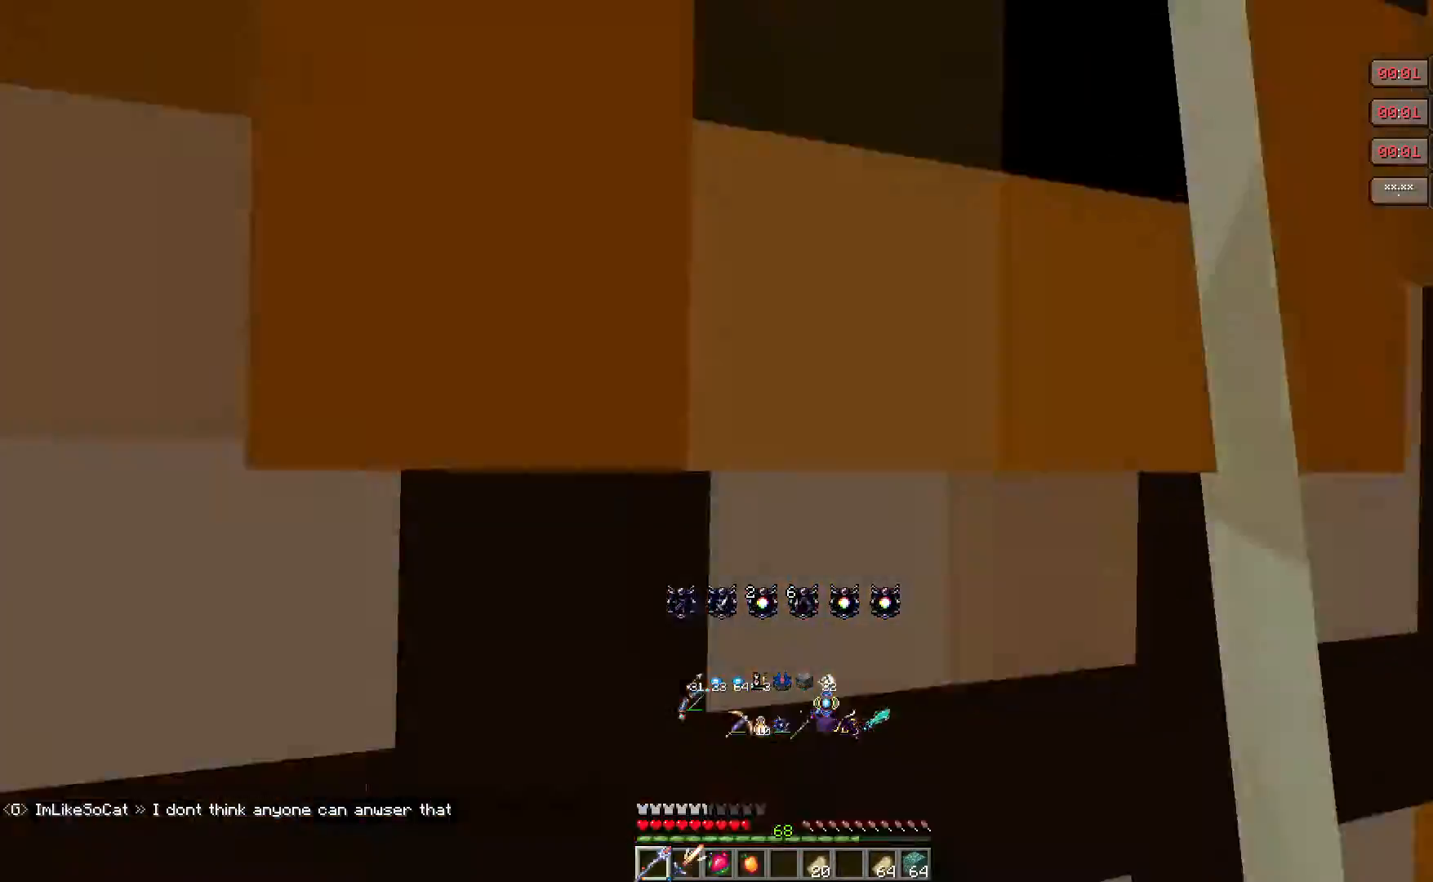
{"keys": ["w"], "mouse": [], "events": []}
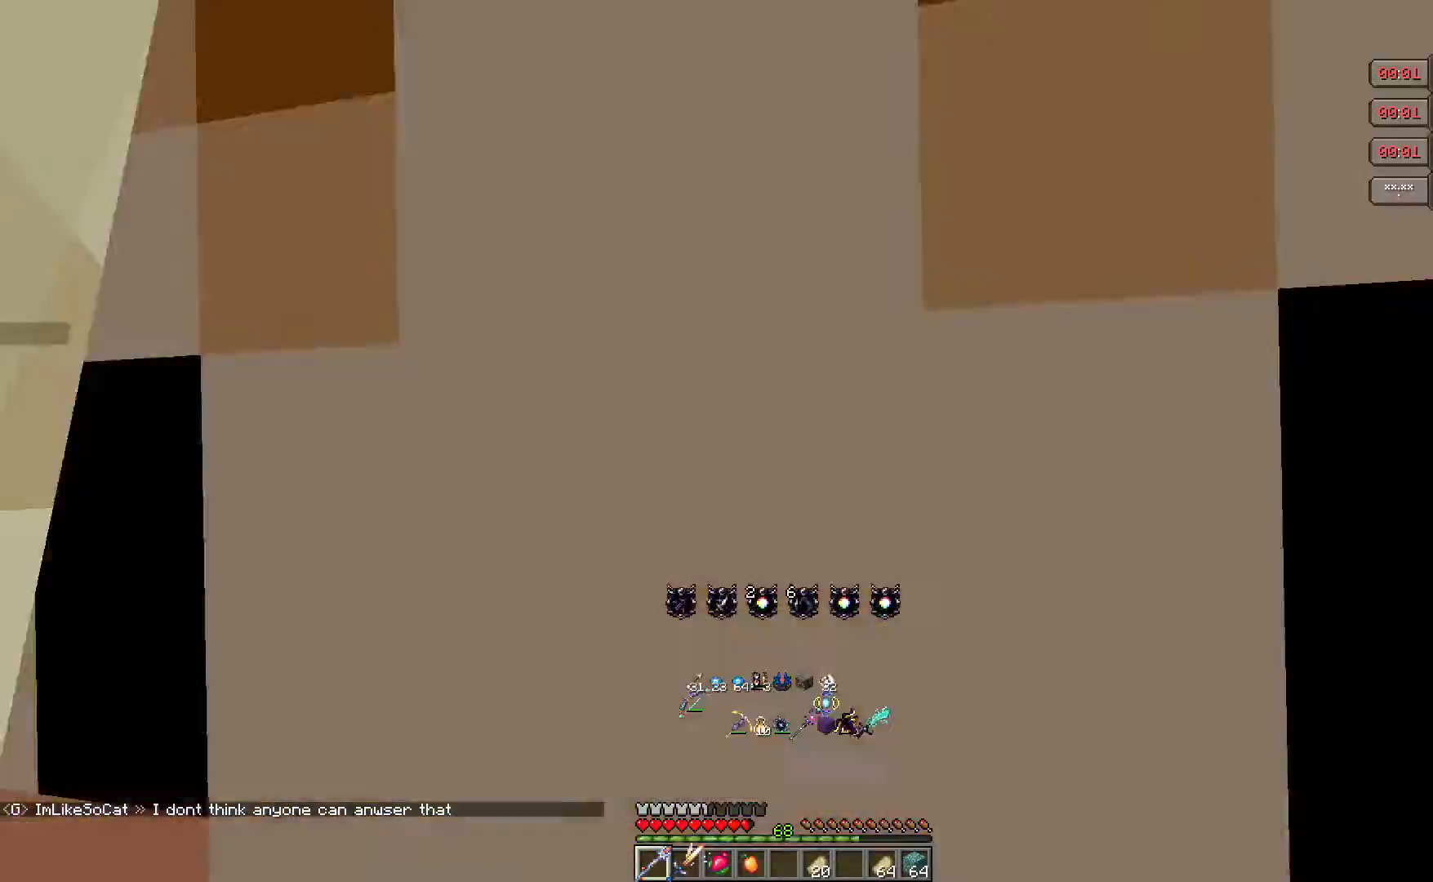
{"keys": ["w"], "mouse": [], "events": []}
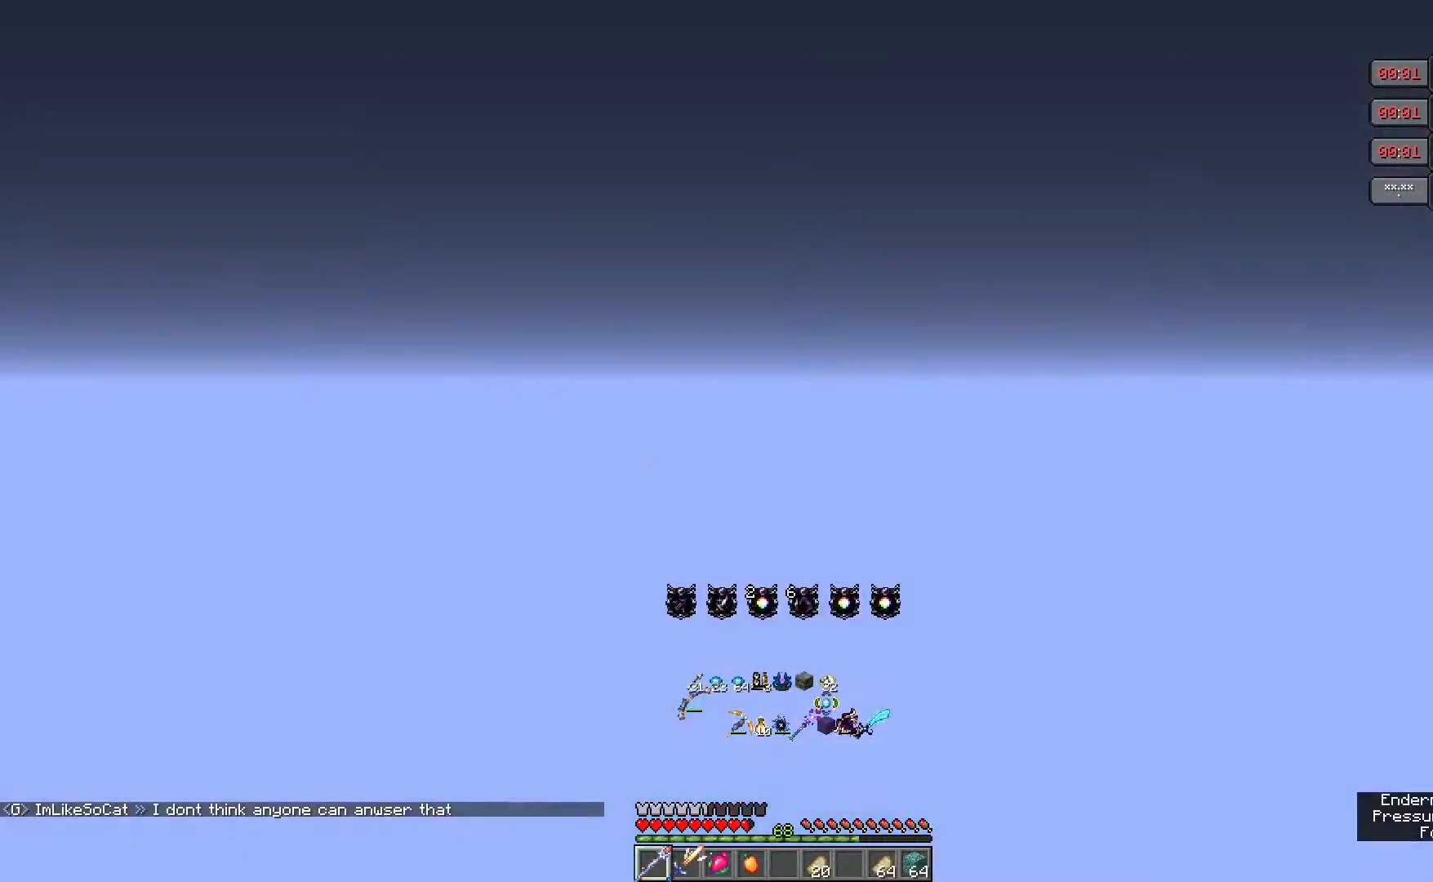
{"keys": ["w"], "mouse": [], "events": []}
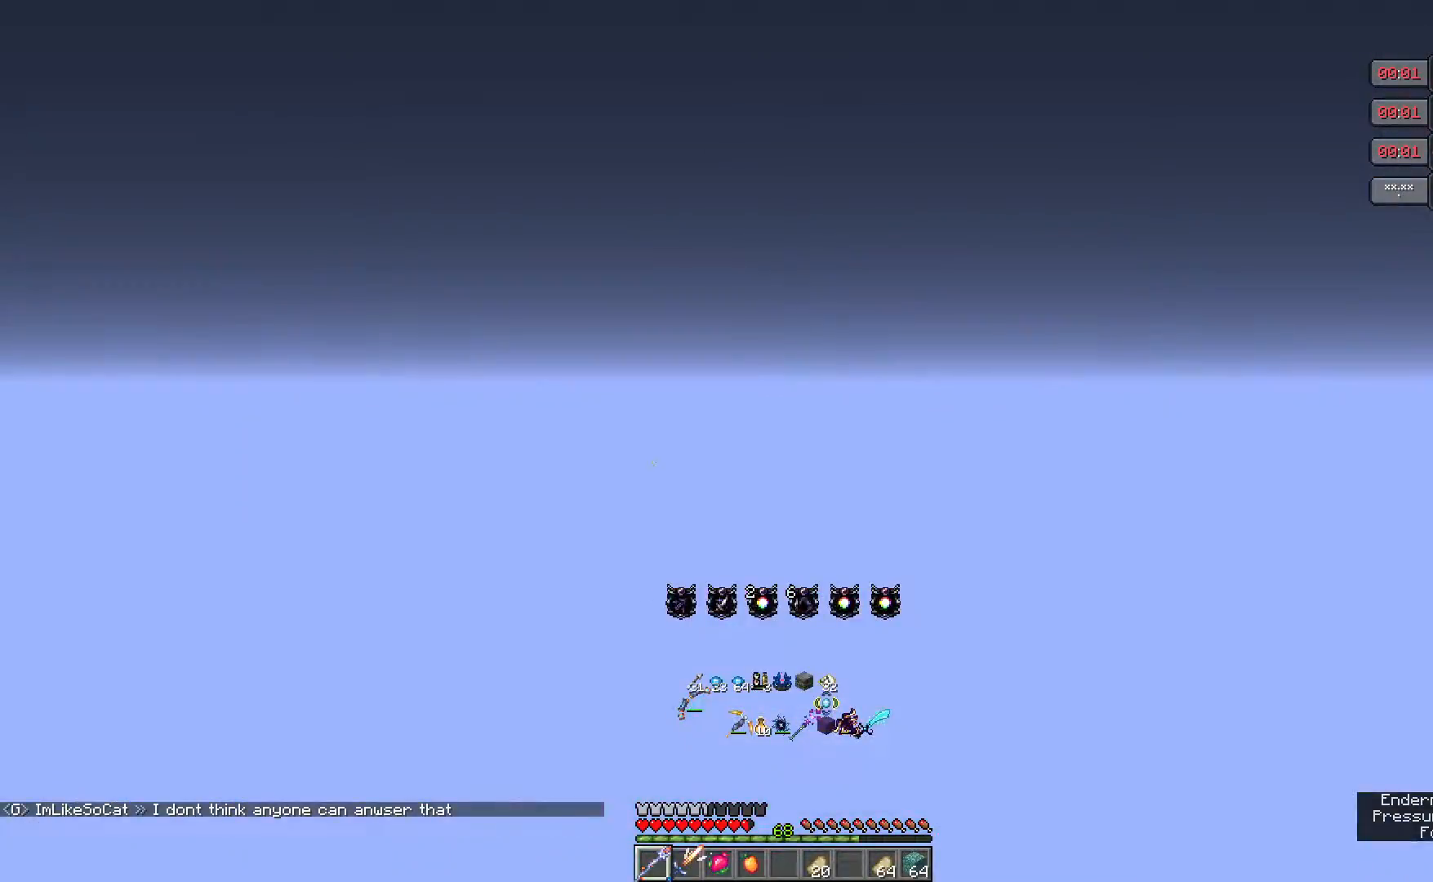
{"keys": [], "mouse": [], "events": [[117, "w", "up"]]}
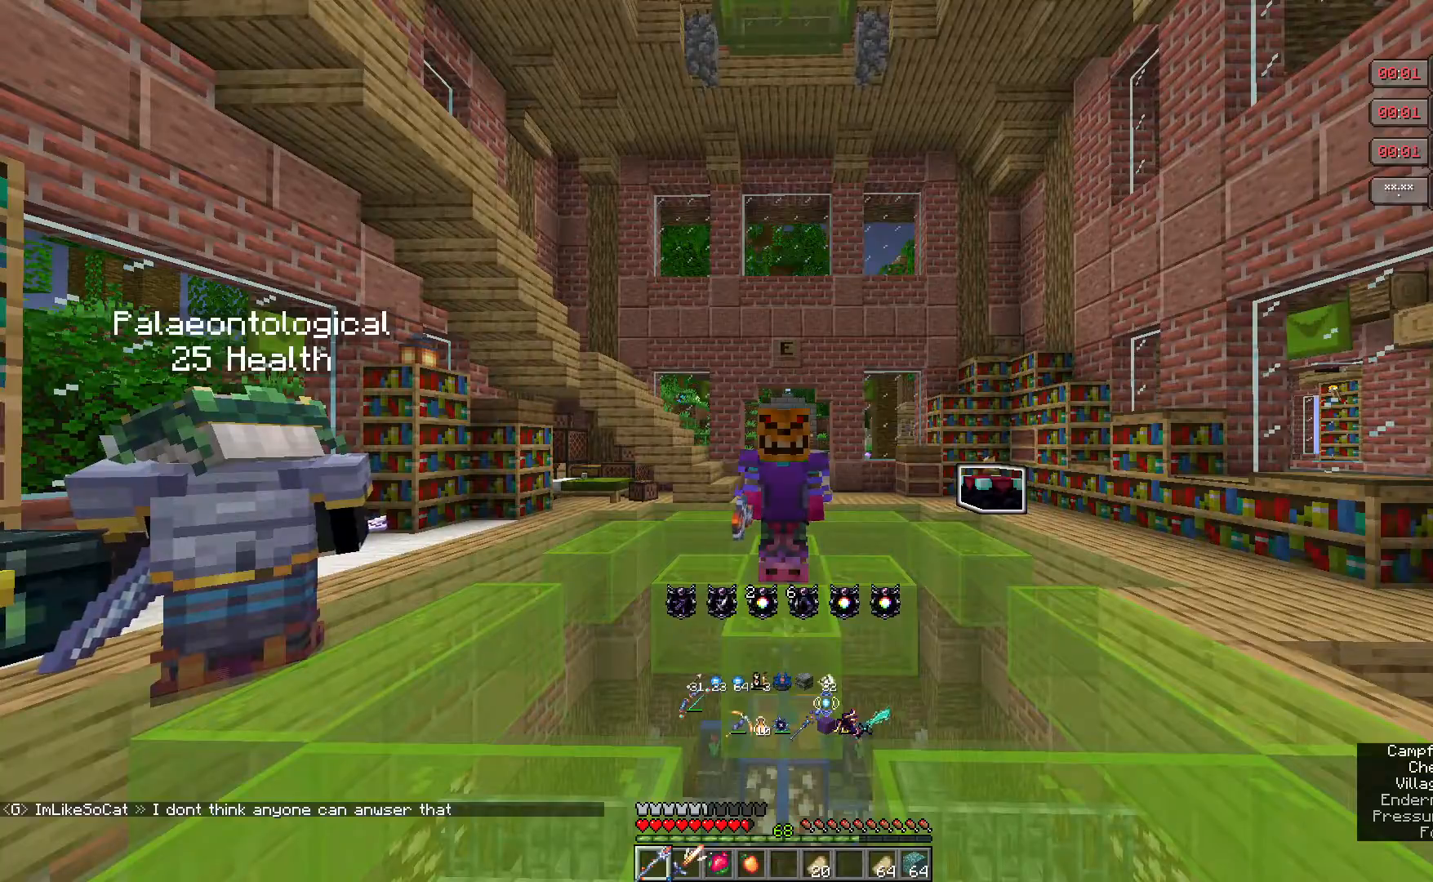
{"keys": [], "mouse": [], "events": []}
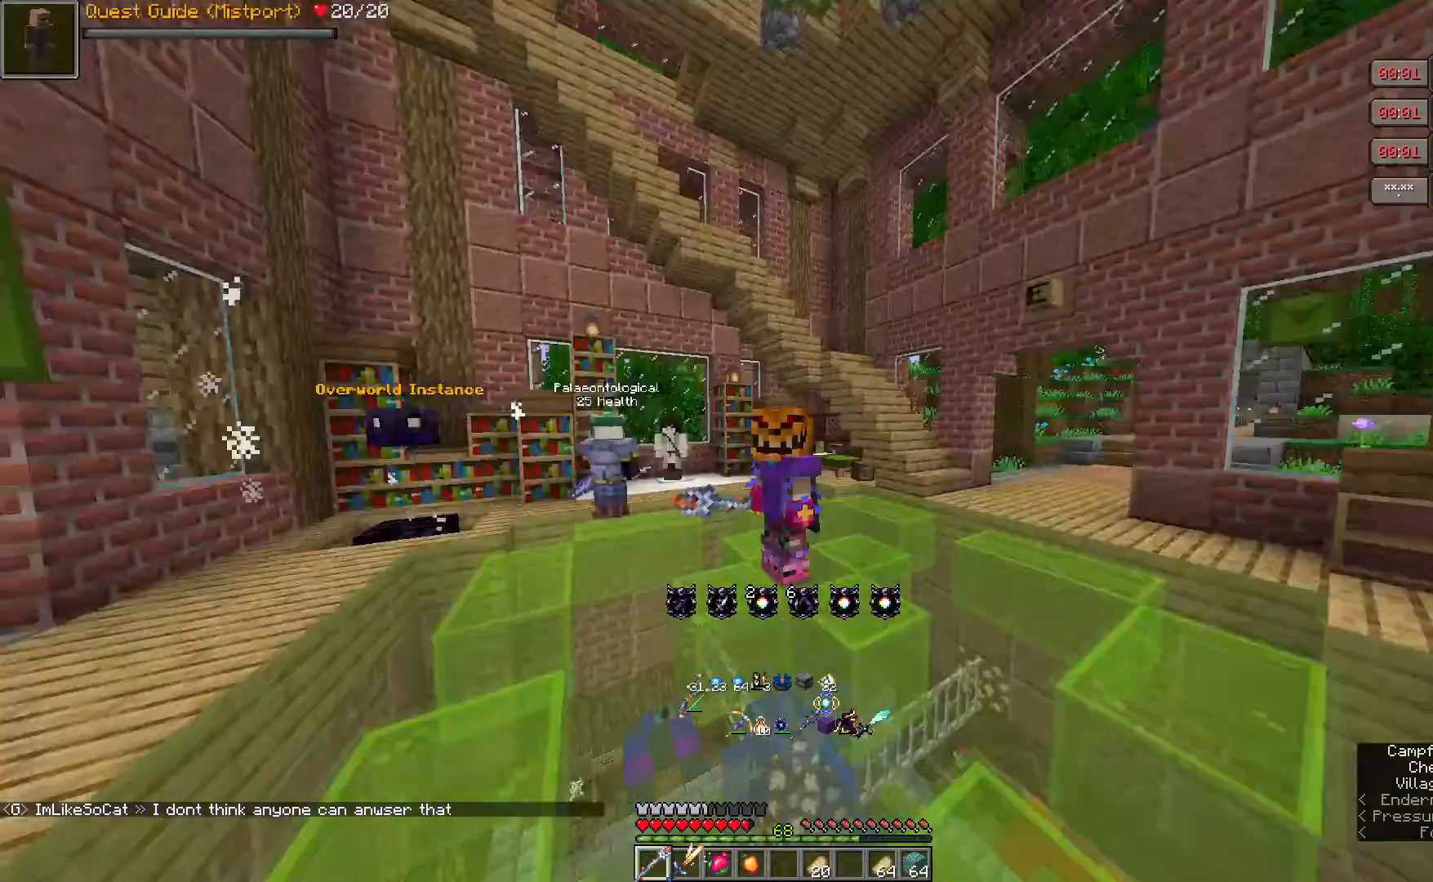
{"keys": ["w"], "mouse": [], "events": [[433, "w", "down"]]}
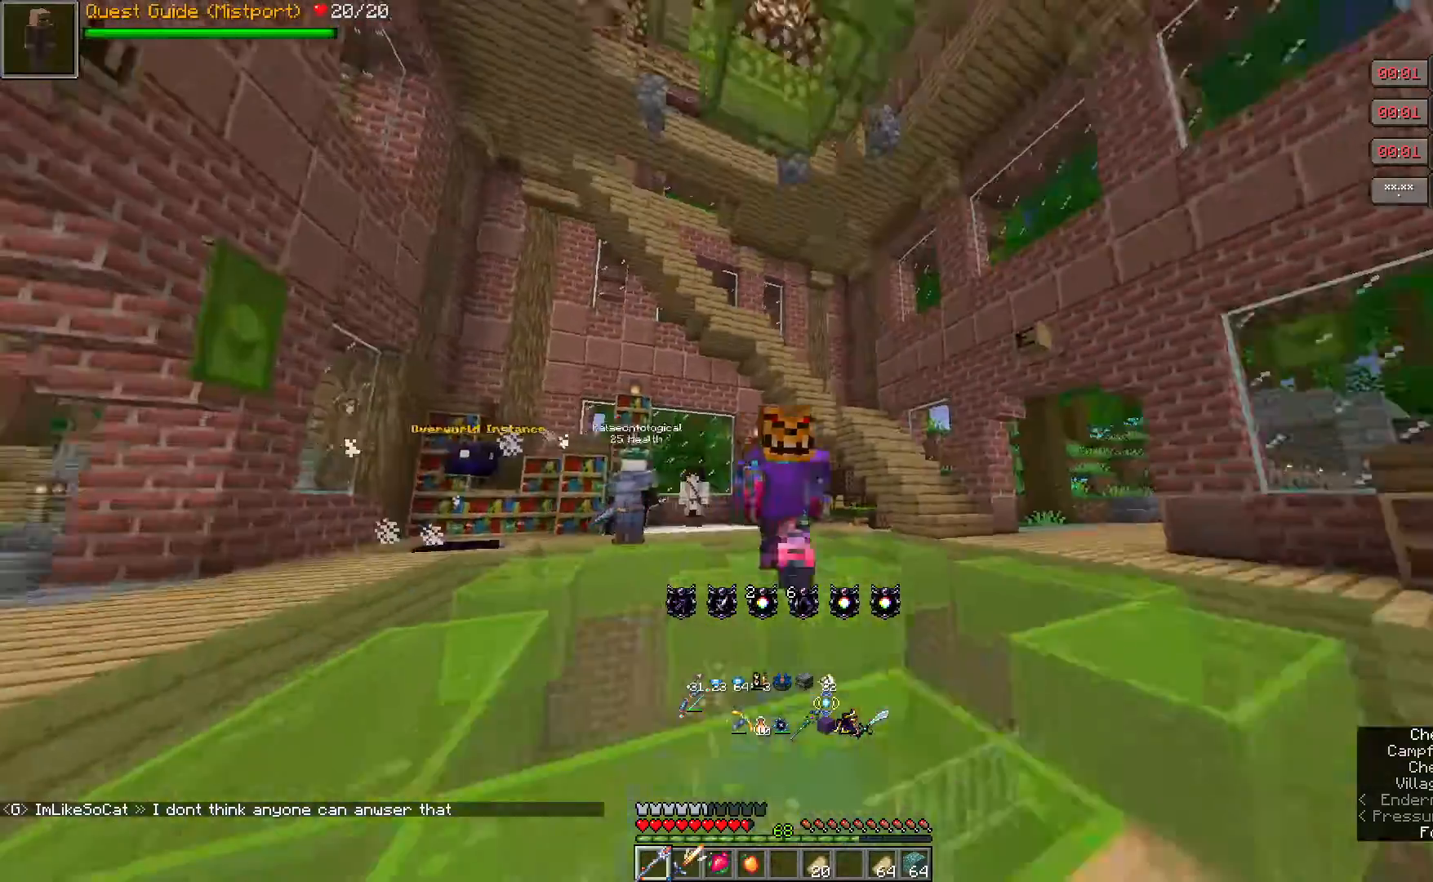
{"keys": ["w"], "mouse": [], "events": []}
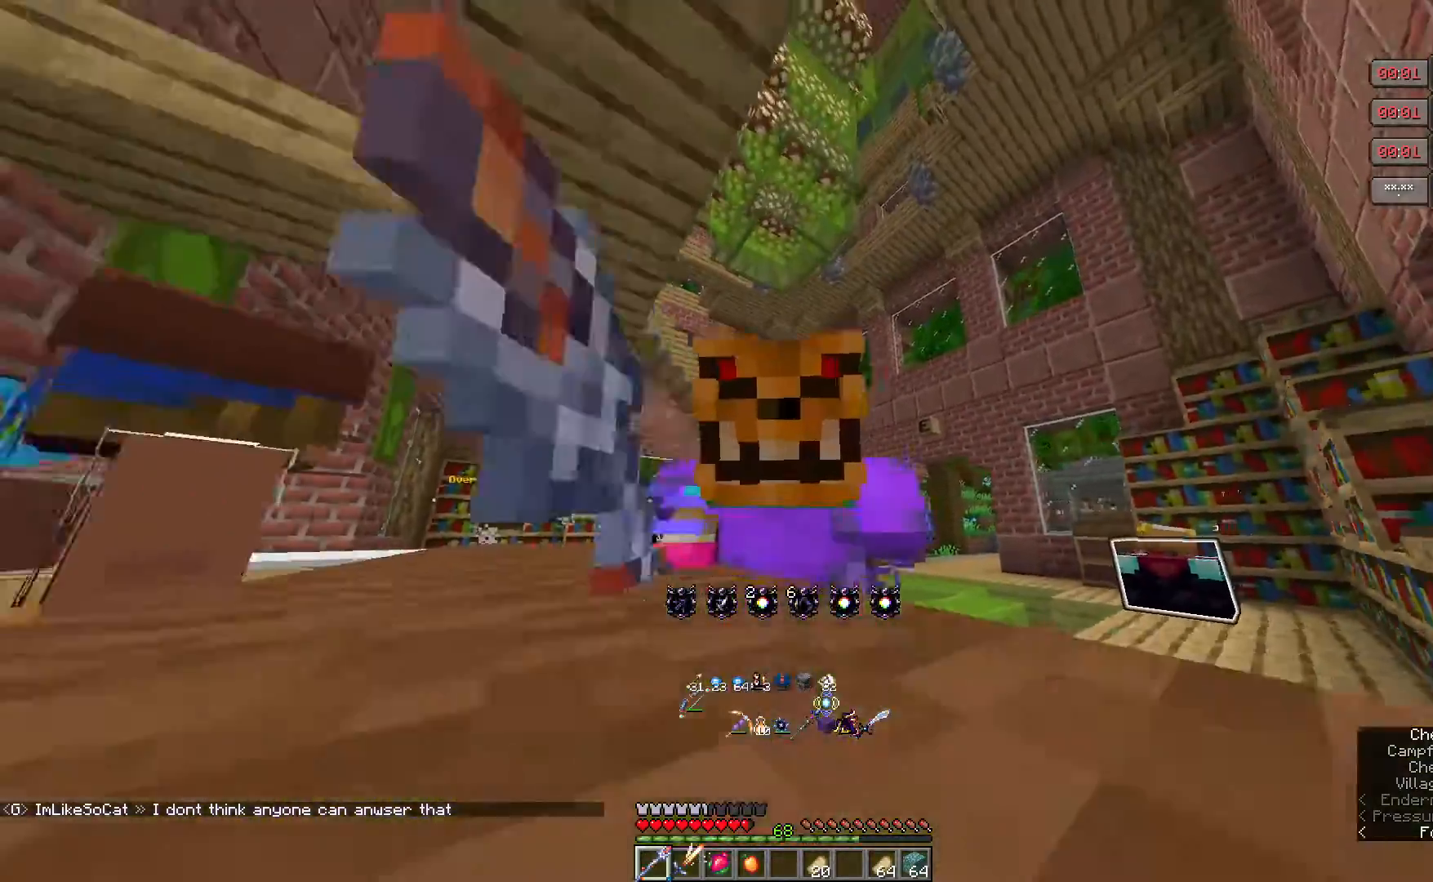
{"keys": ["w"], "mouse": [], "events": []}
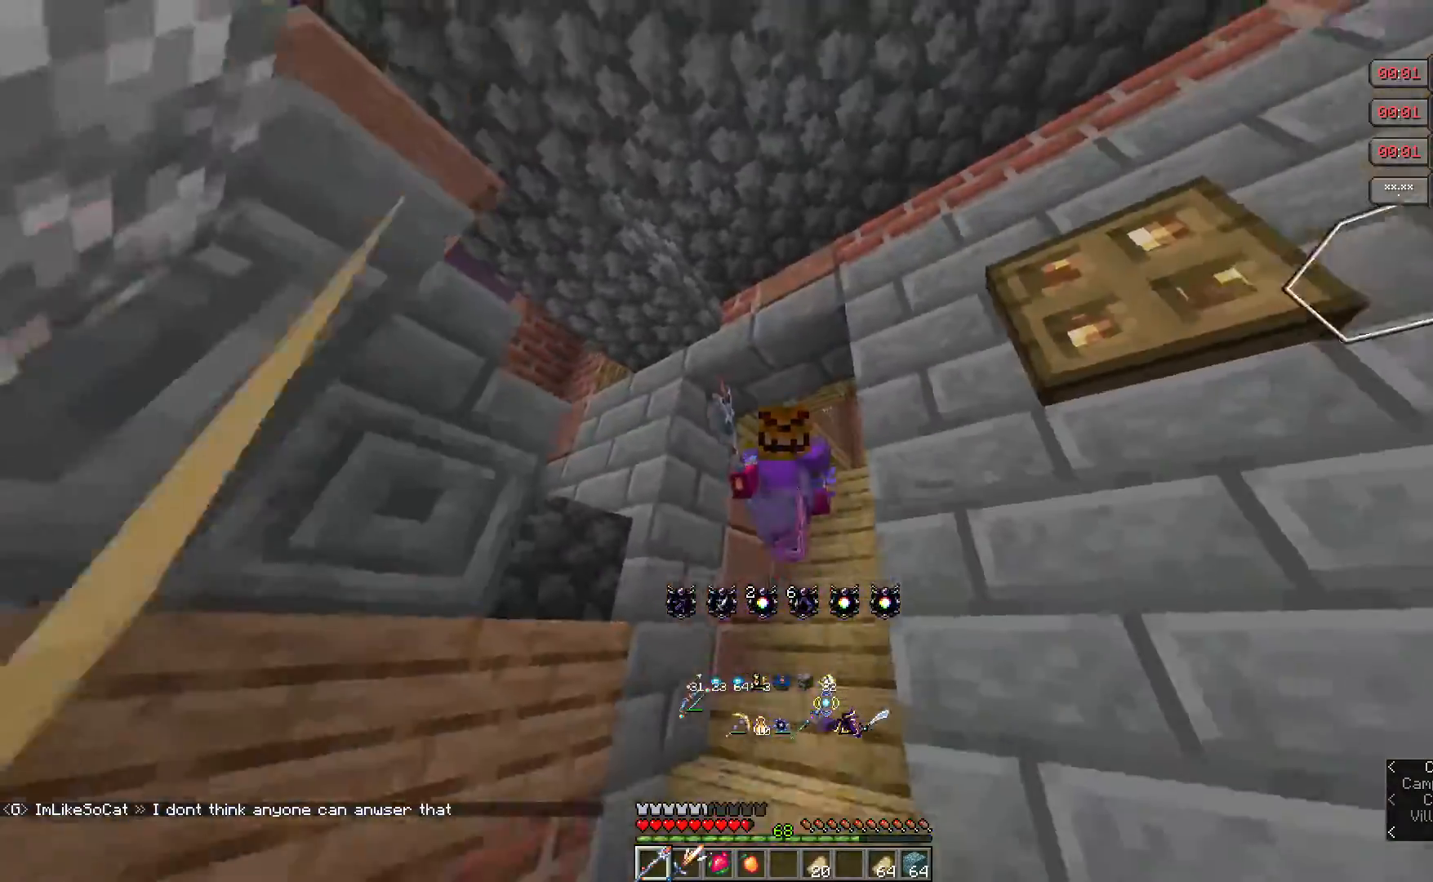
{"keys": ["w"], "mouse": [], "events": []}
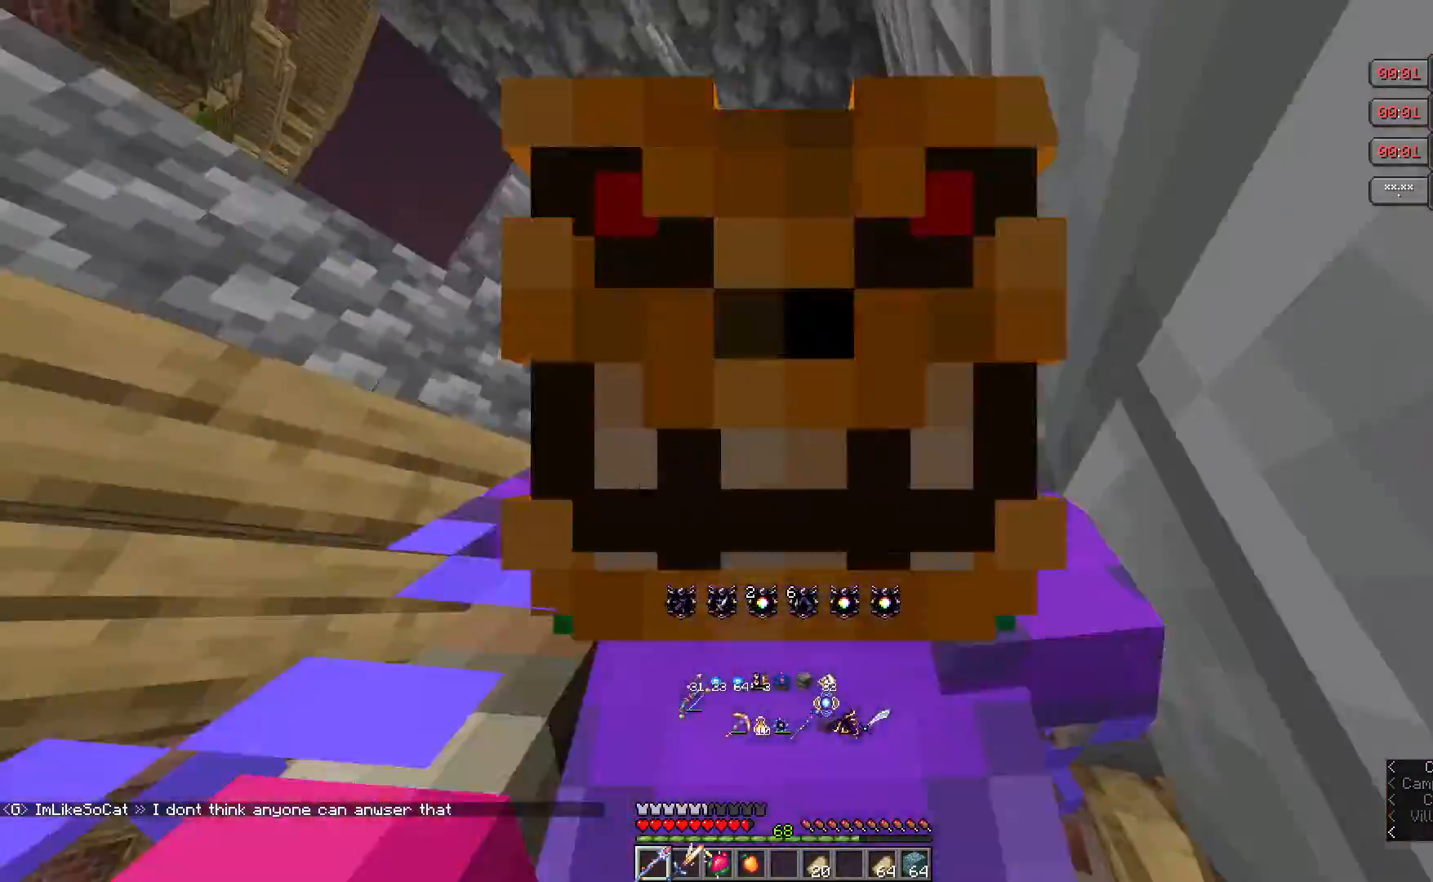
{"keys": ["w"], "mouse": [], "events": []}
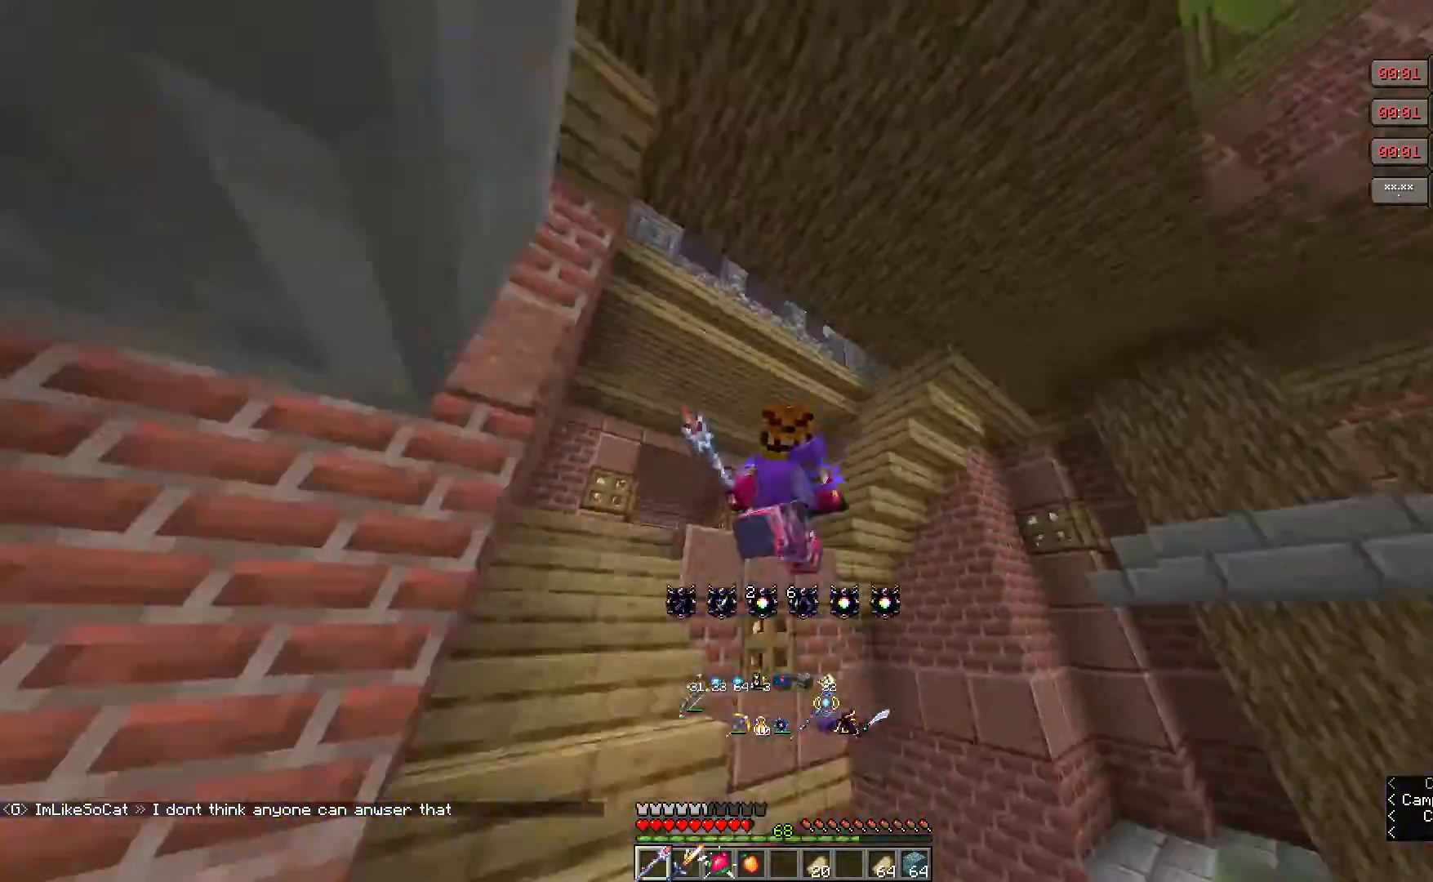
{"keys": ["w"], "mouse": [], "events": []}
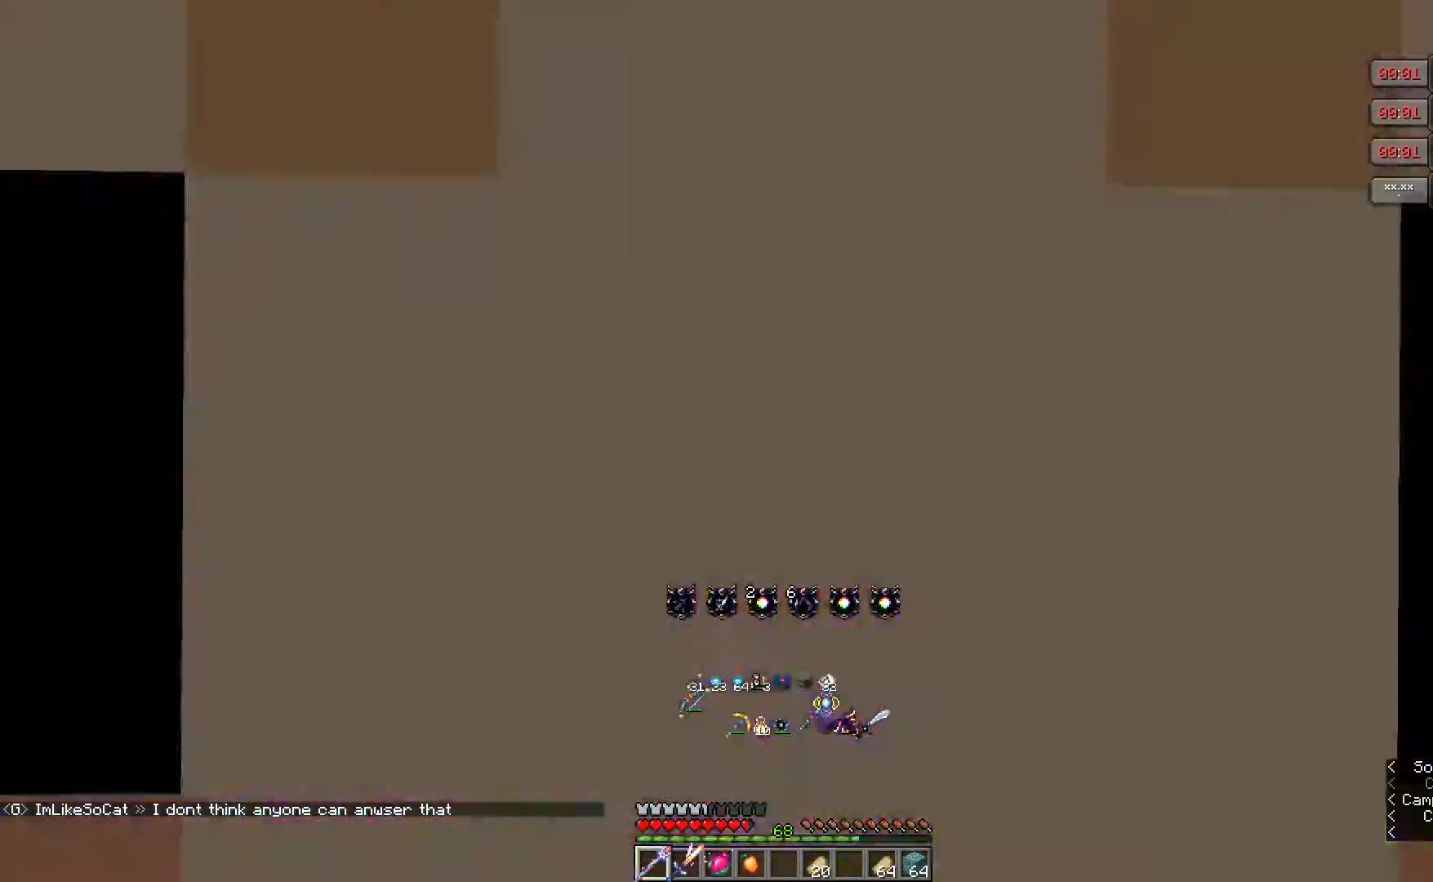
{"keys": ["w"], "mouse": [], "events": []}
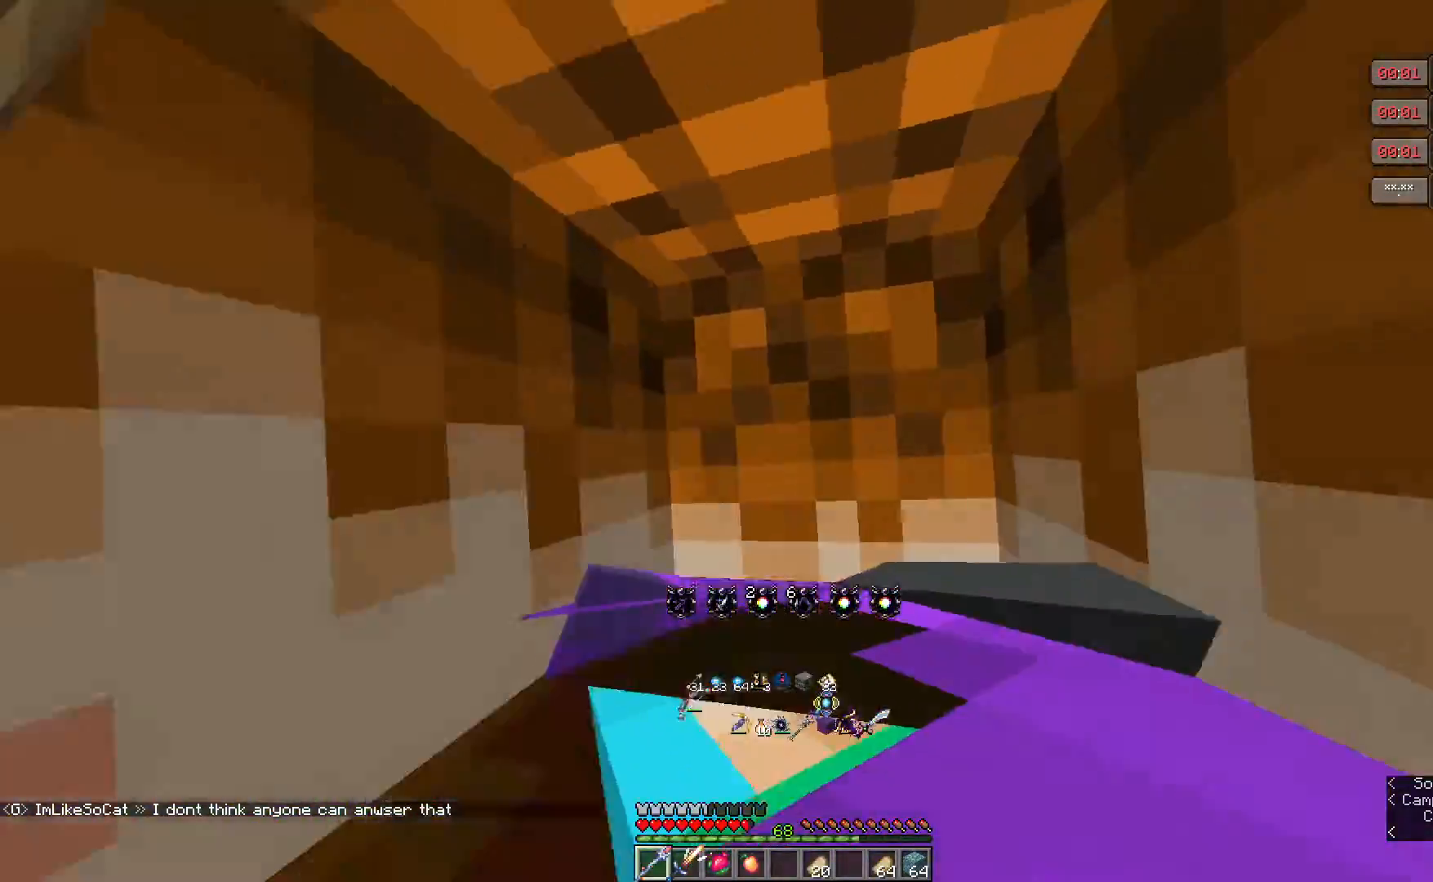
{"keys": [], "mouse": [], "events": [[183, "w", "up"]]}
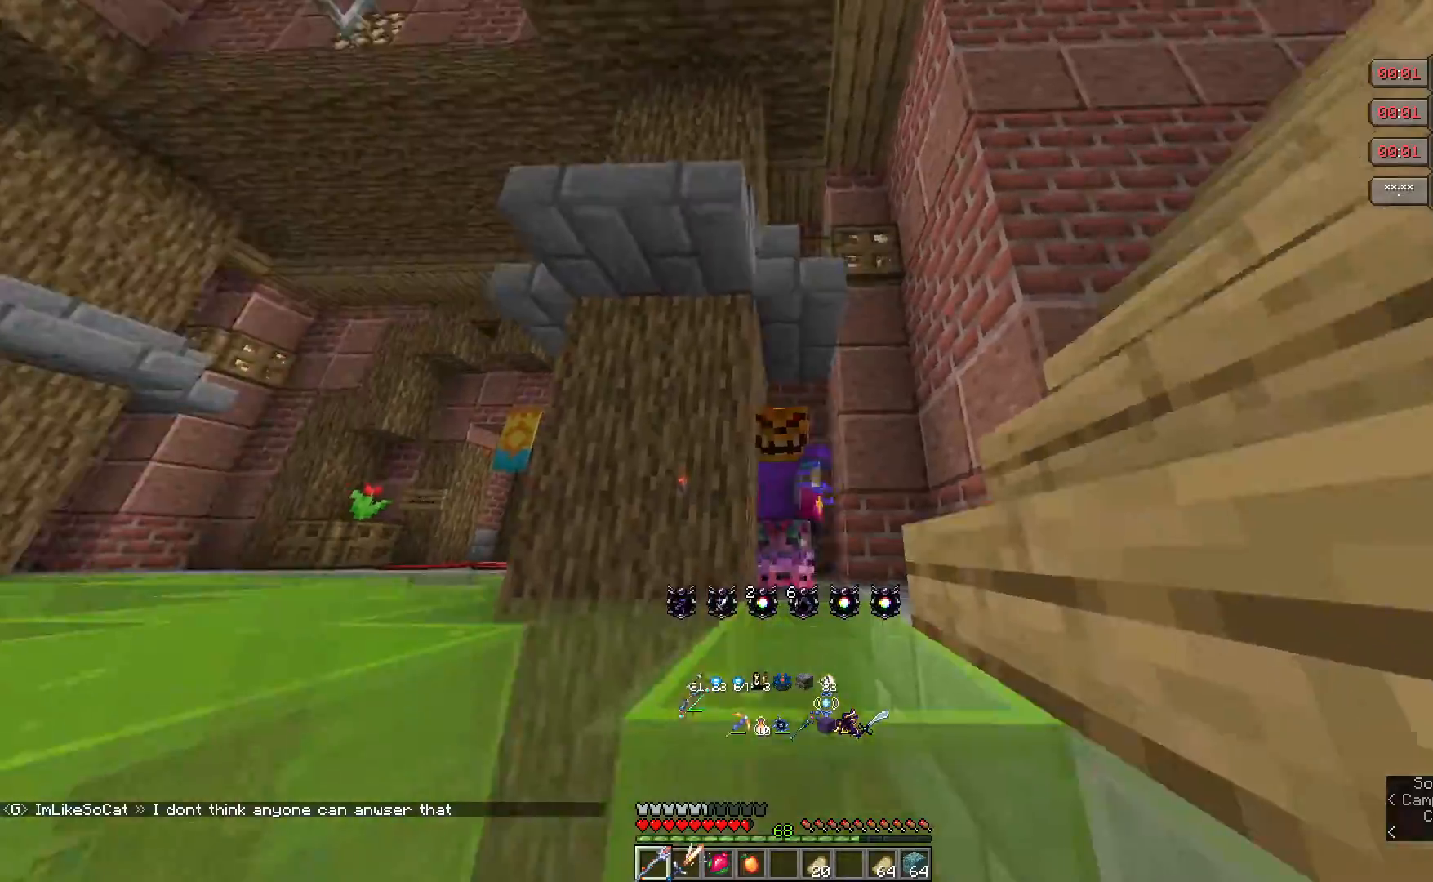
{"keys": ["w"], "mouse": [], "events": [[433, "w", "down"]]}
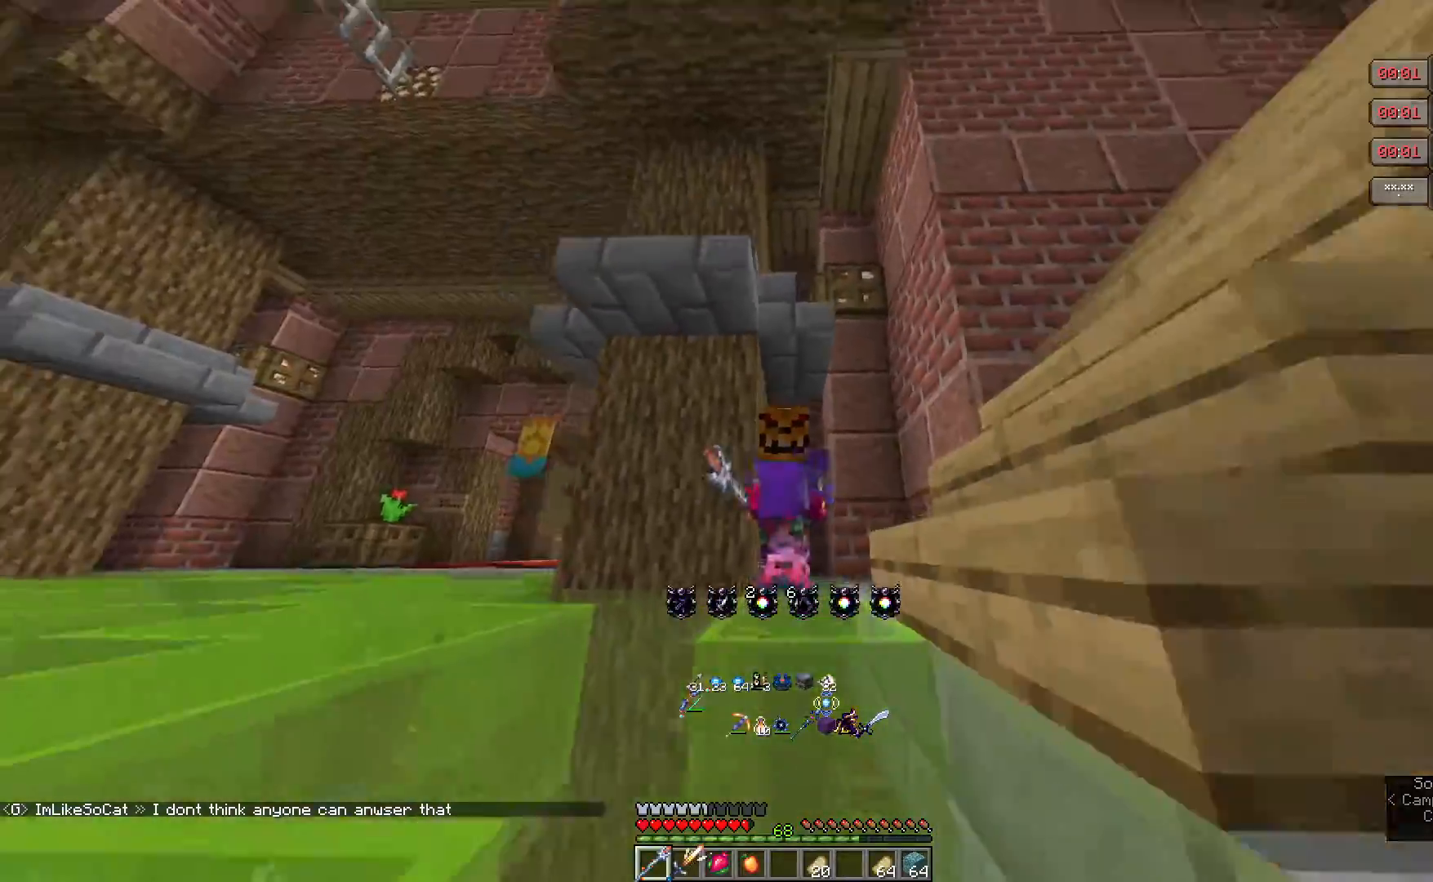
{"keys": ["w"], "mouse": [], "events": [[167, "w", "up"], [433, "w", "down"]]}
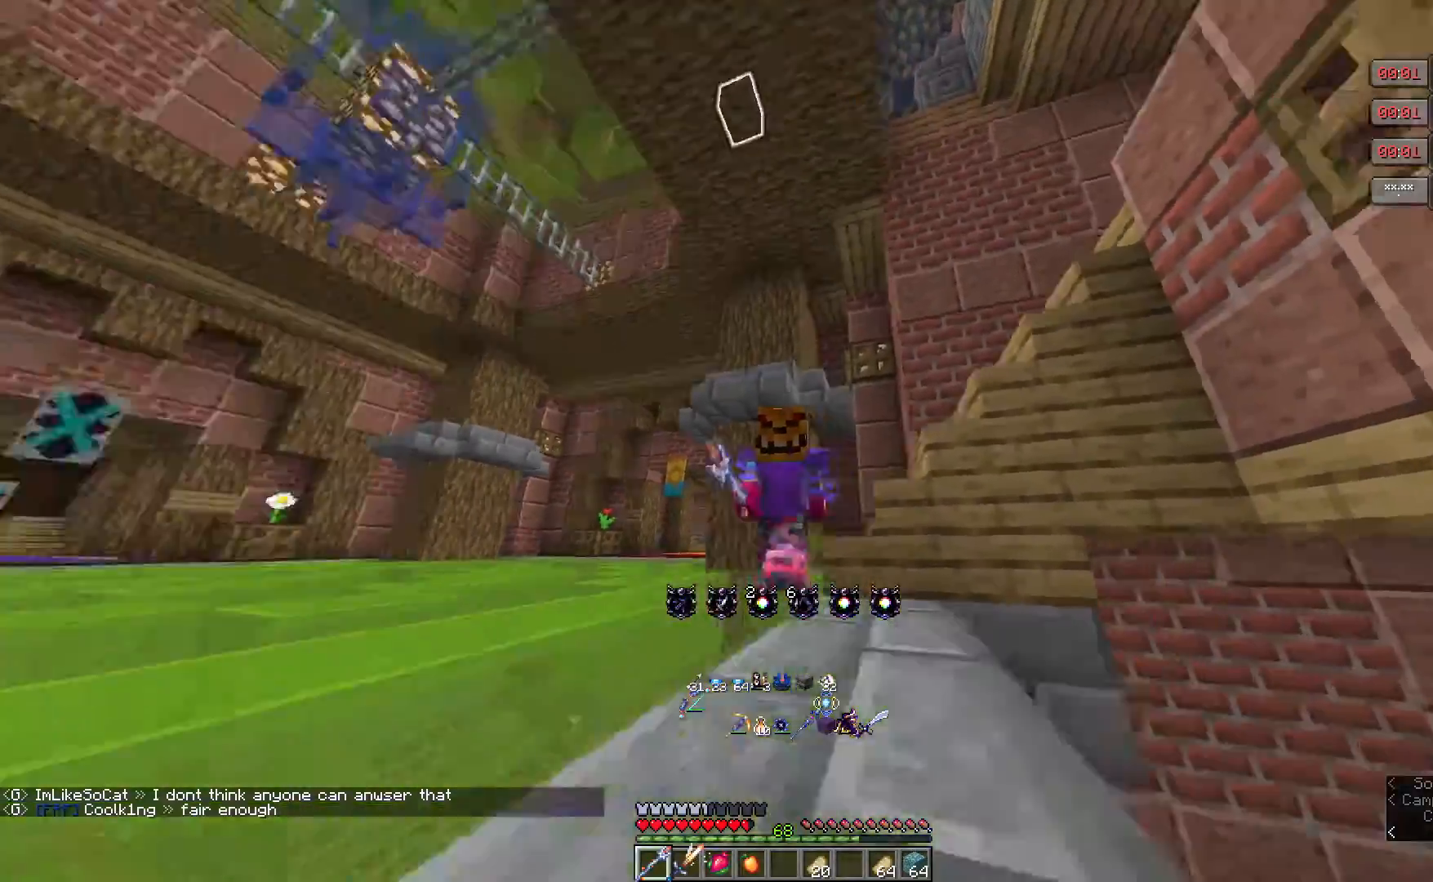
{"keys": [], "mouse": [], "events": [[100, "w", "up"]]}
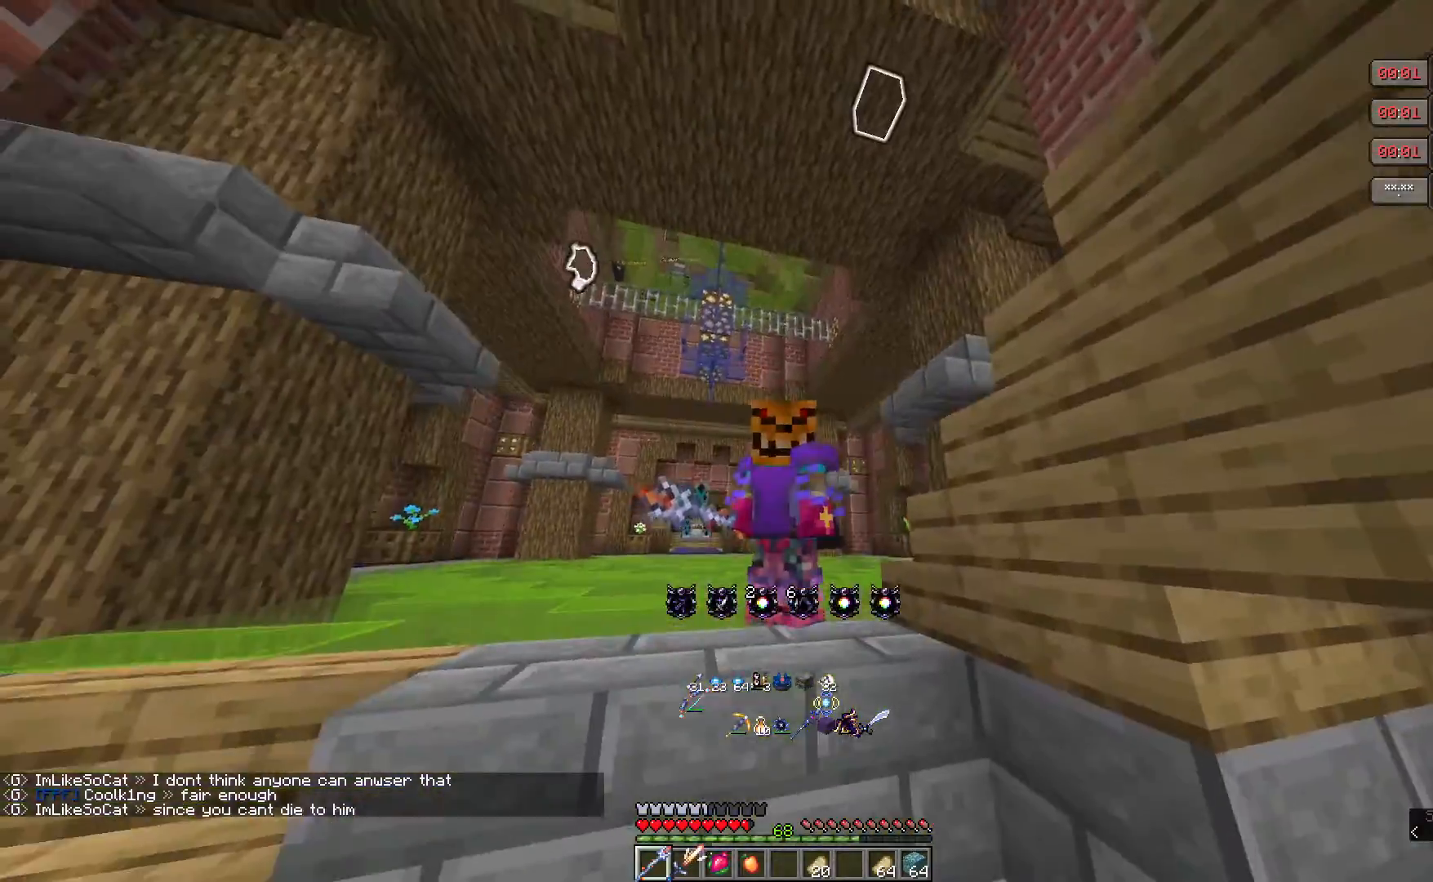
{"keys": ["w"], "mouse": [], "events": [[83, "w", "down"]]}
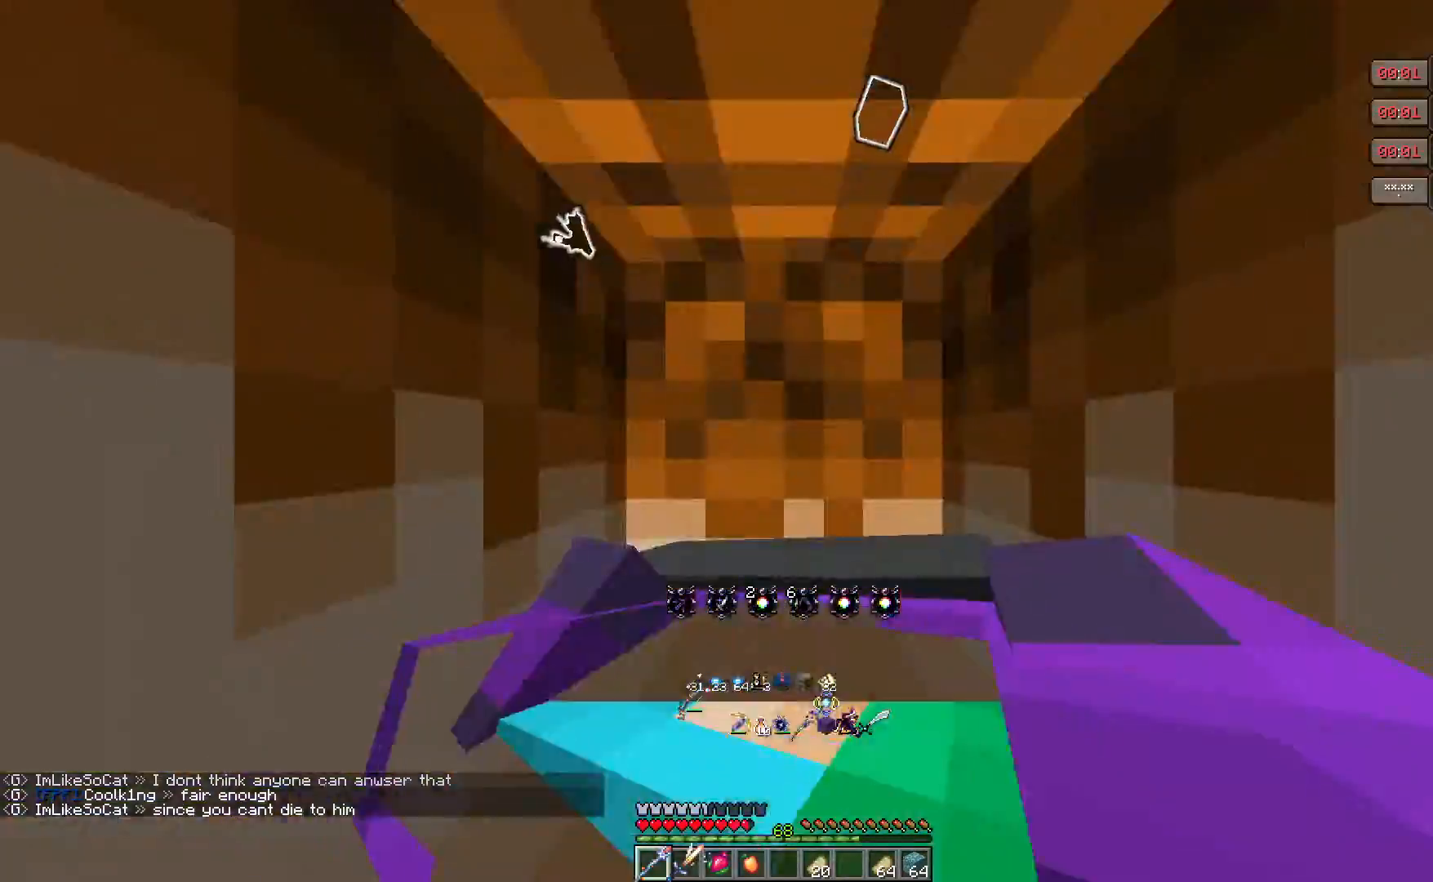
{"keys": [], "mouse": [], "events": [[350, "w", "up"]]}